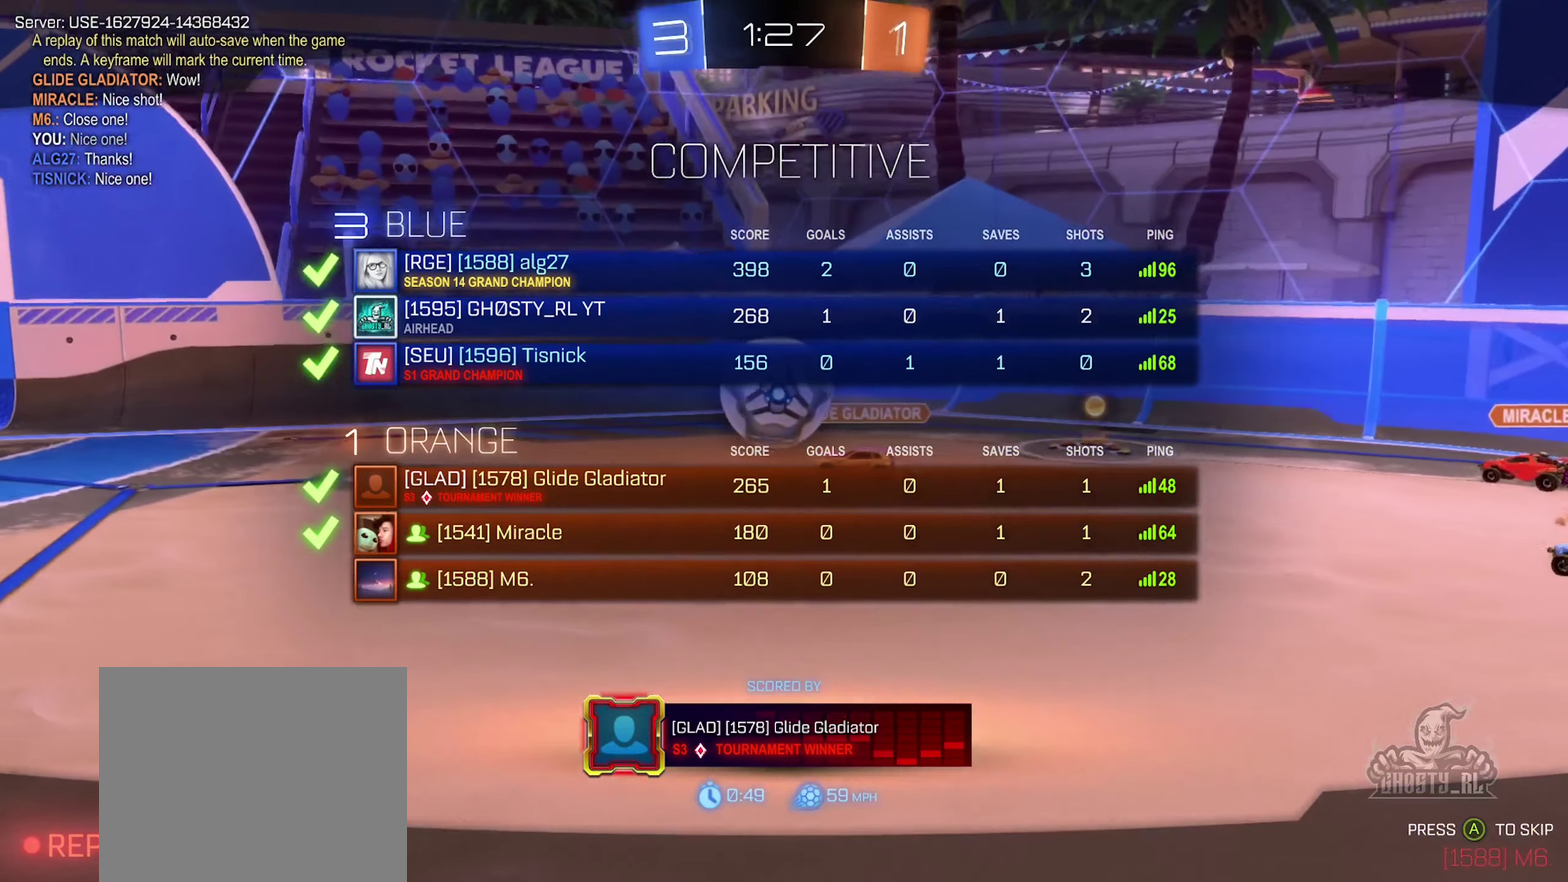
Gameplay with a controller (Xbox layout); each line is a JSON object with the inputs held at the frame after it. "events" lists button and stick changes between this image and that frame as [ms after this image, input, new state], when the widget could be followed in between.
{"buttons": [], "left_stick": "center", "right_stick": "center", "events": [[333, "X", "up"]]}
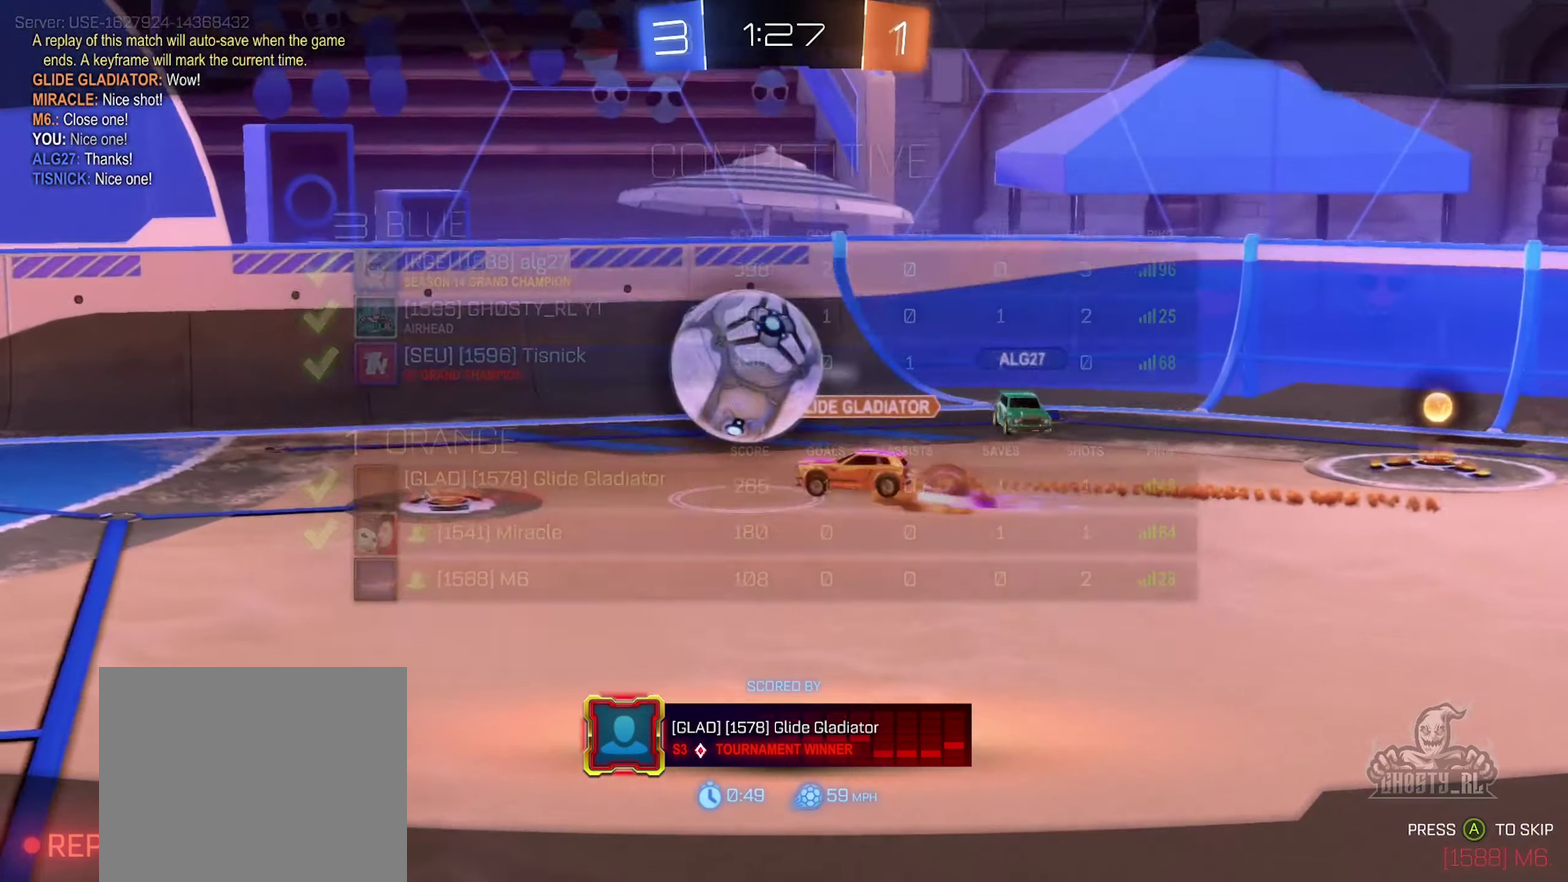
{"buttons": [], "left_stick": "center", "right_stick": "center", "events": [[50, "X", "down"], [183, "X", "up"]]}
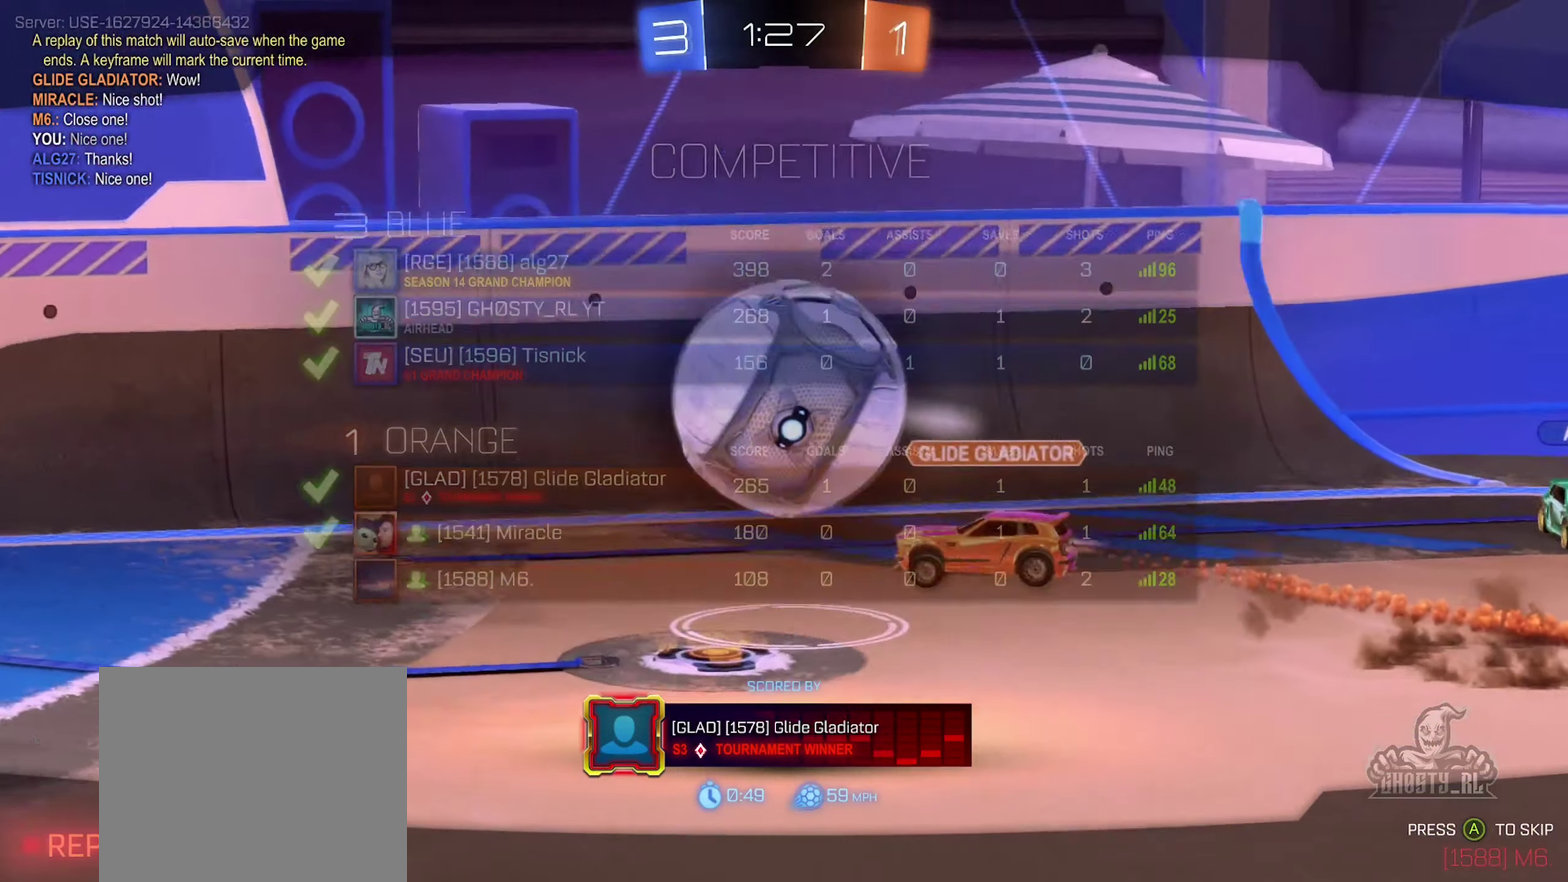
{"buttons": ["X"], "left_stick": "center", "right_stick": "center", "events": [[333, "X", "down"]]}
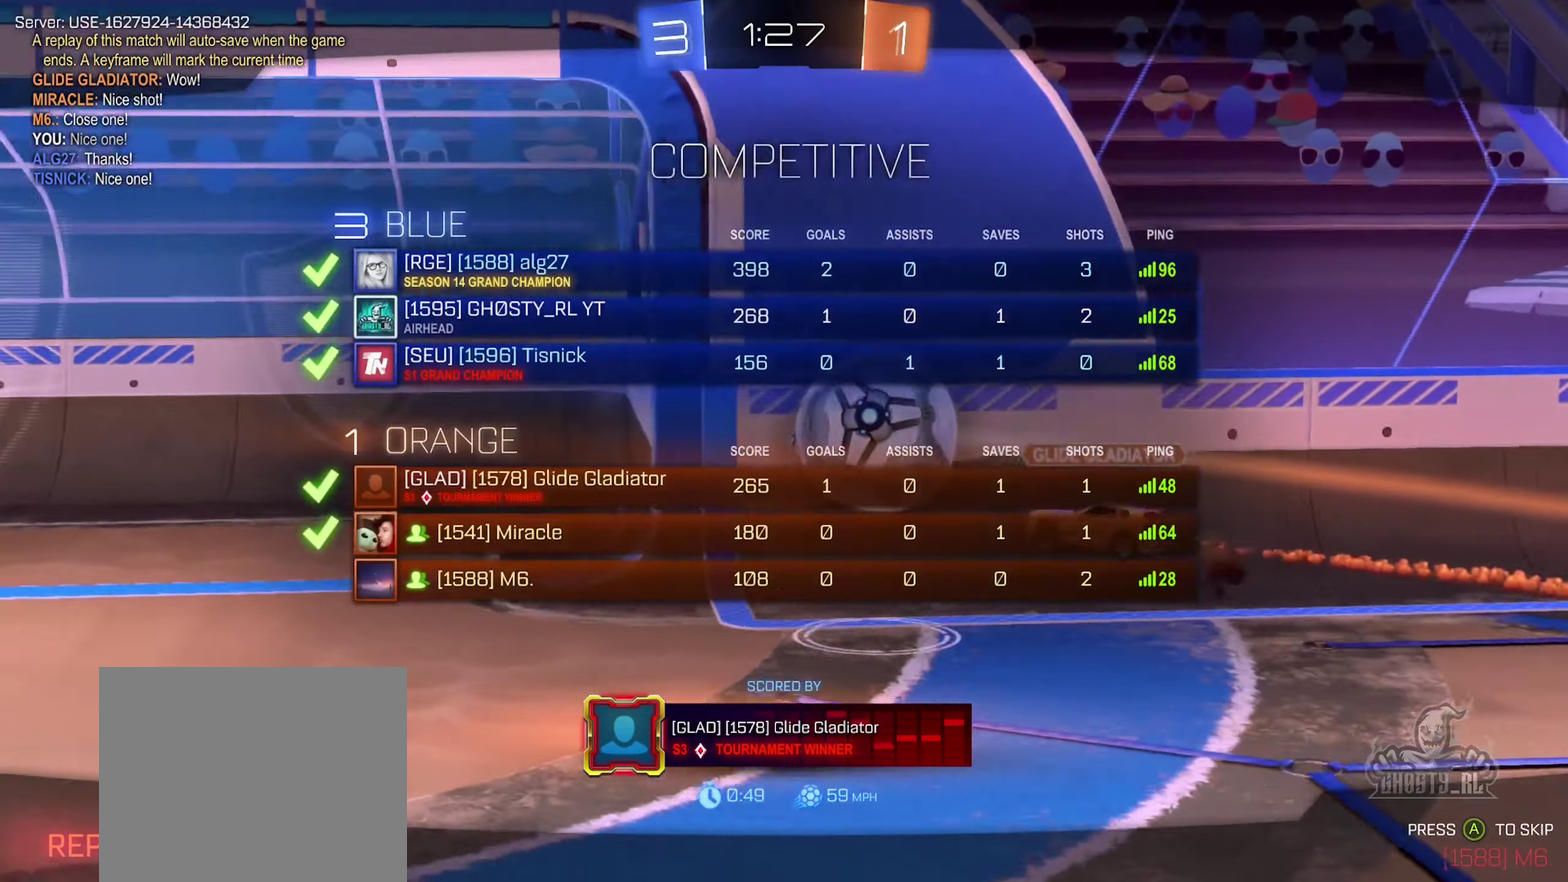
{"buttons": ["X"], "left_stick": "center", "right_stick": "center", "events": []}
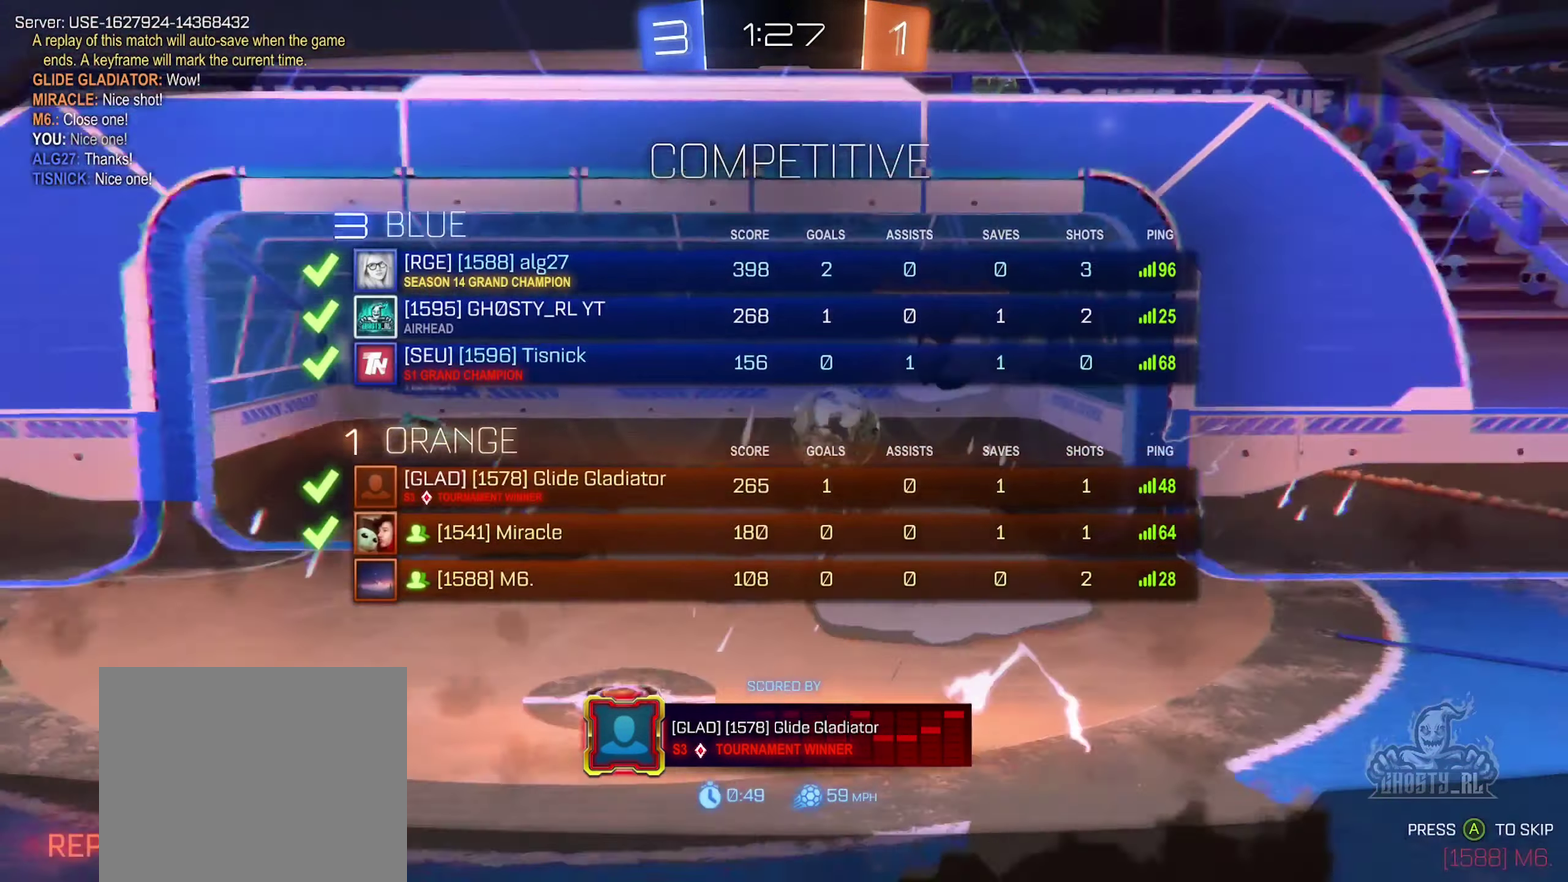
{"buttons": ["X"], "left_stick": "center", "right_stick": "center", "events": []}
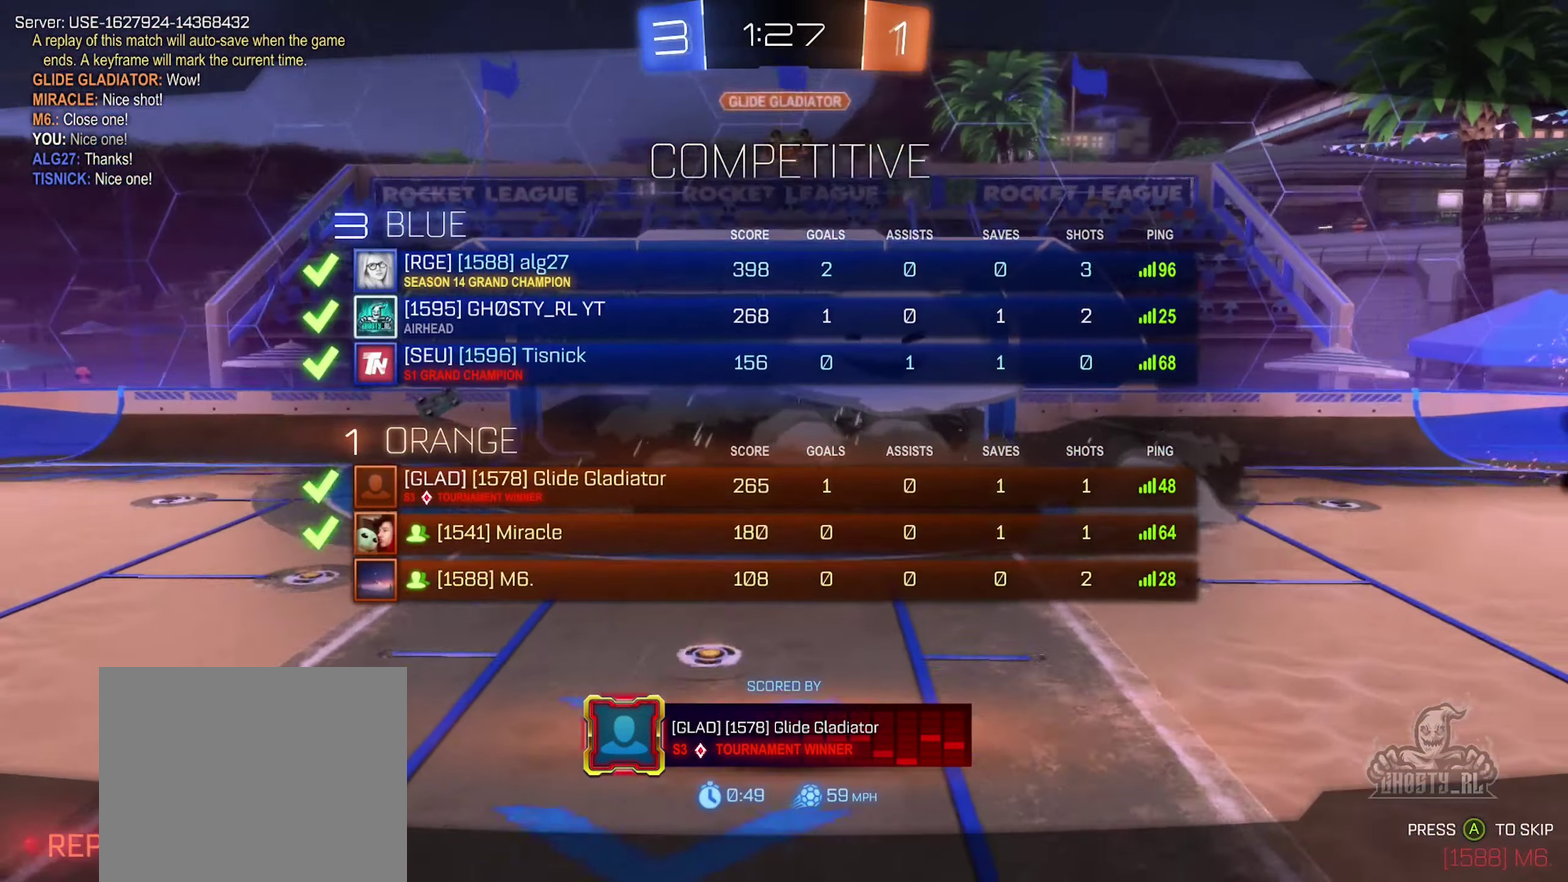
{"buttons": ["X"], "left_stick": "center", "right_stick": "center", "events": []}
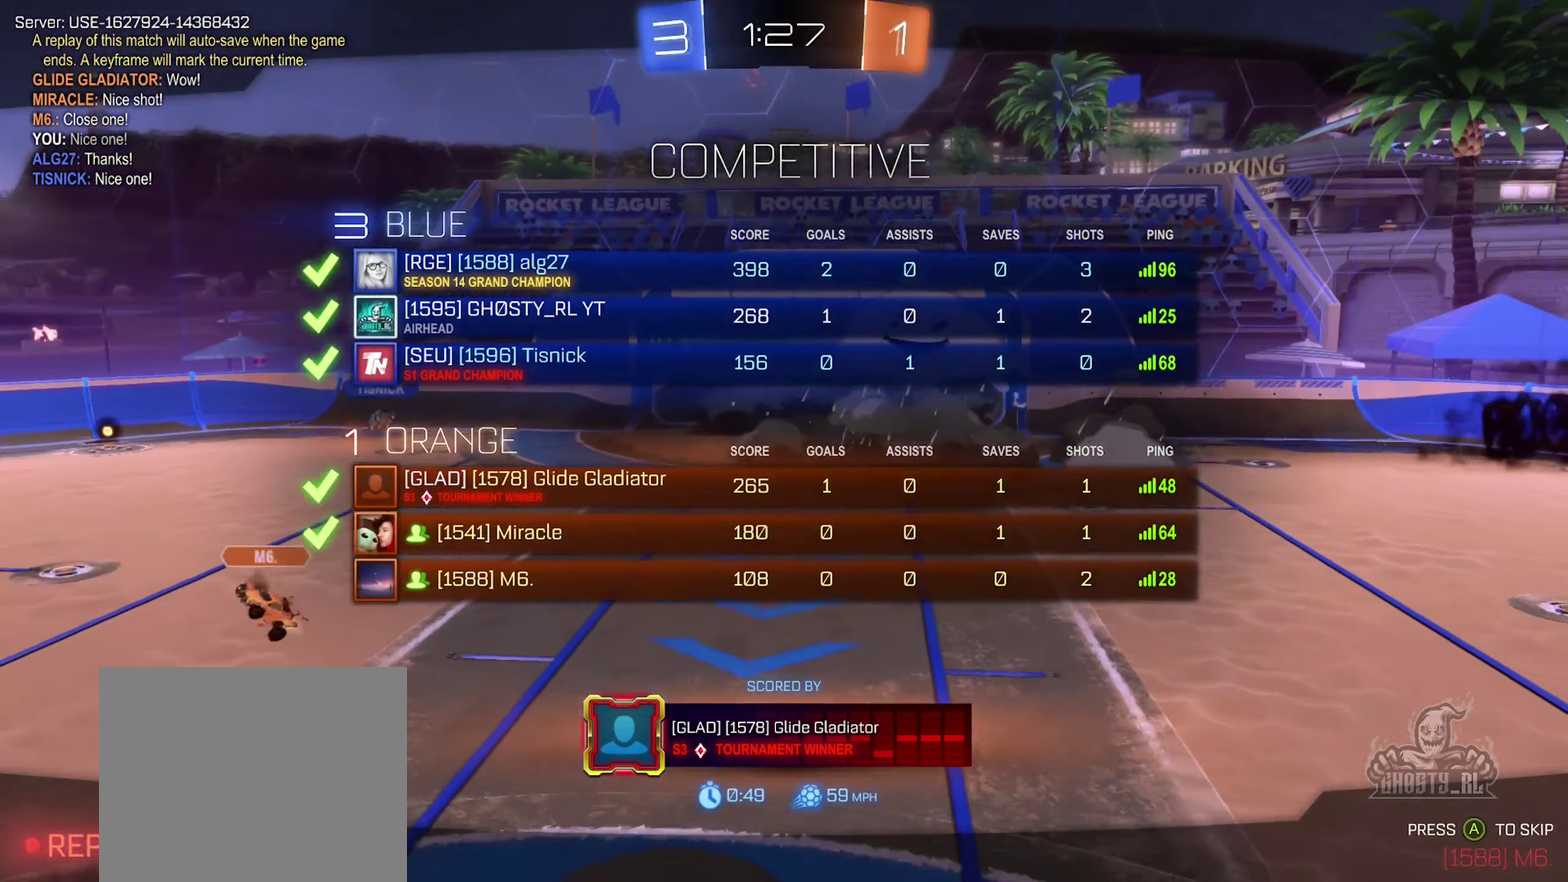
{"buttons": [], "left_stick": "center", "right_stick": "center", "events": [[50, "X", "up"]]}
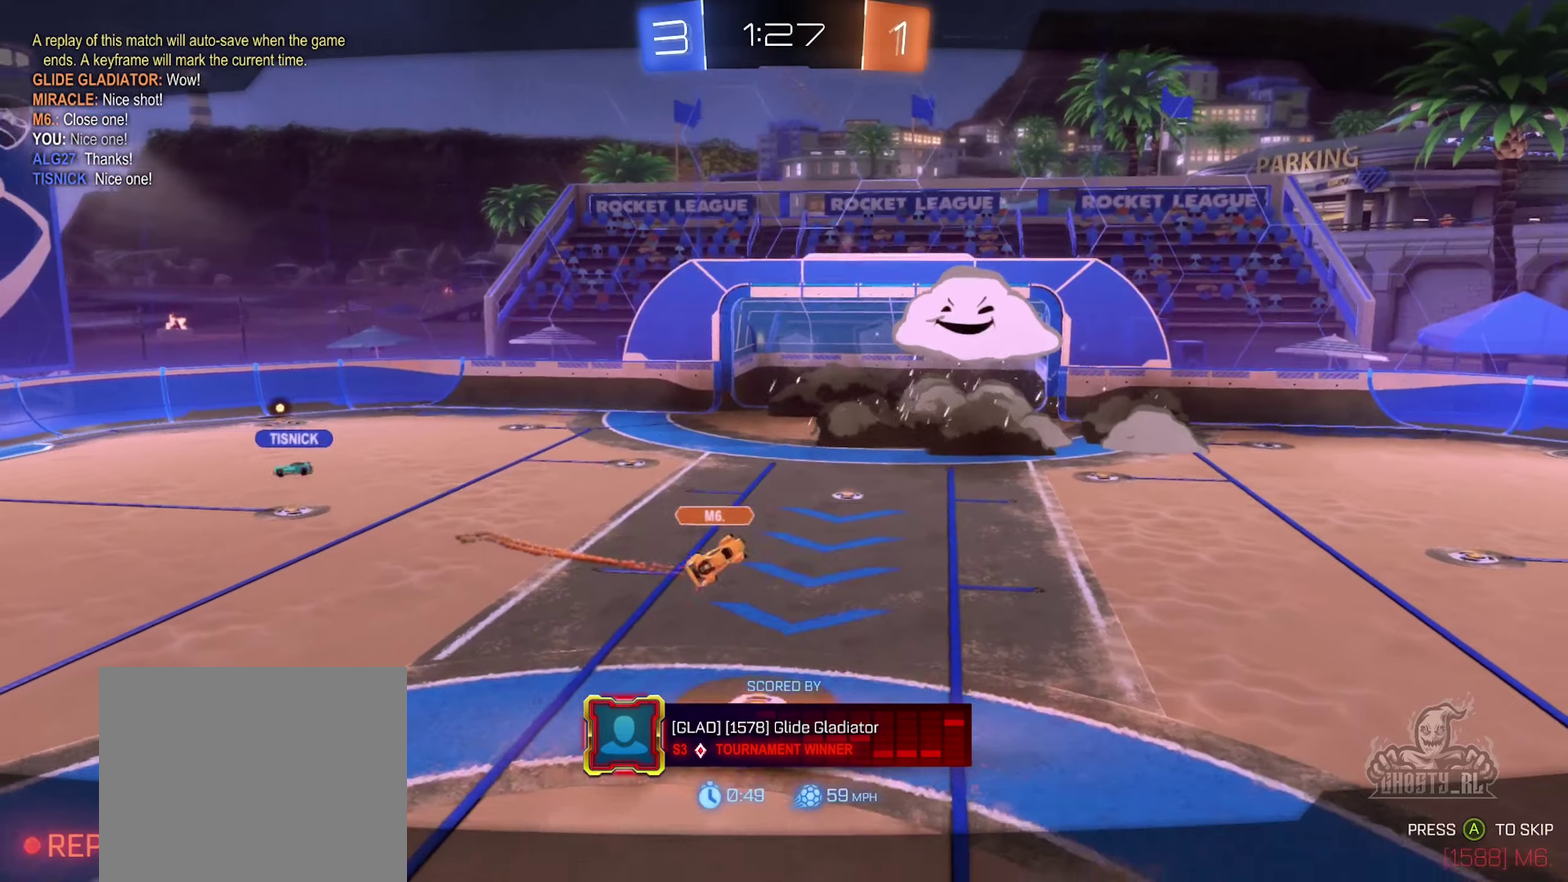
{"buttons": [], "left_stick": "center", "right_stick": "center", "events": []}
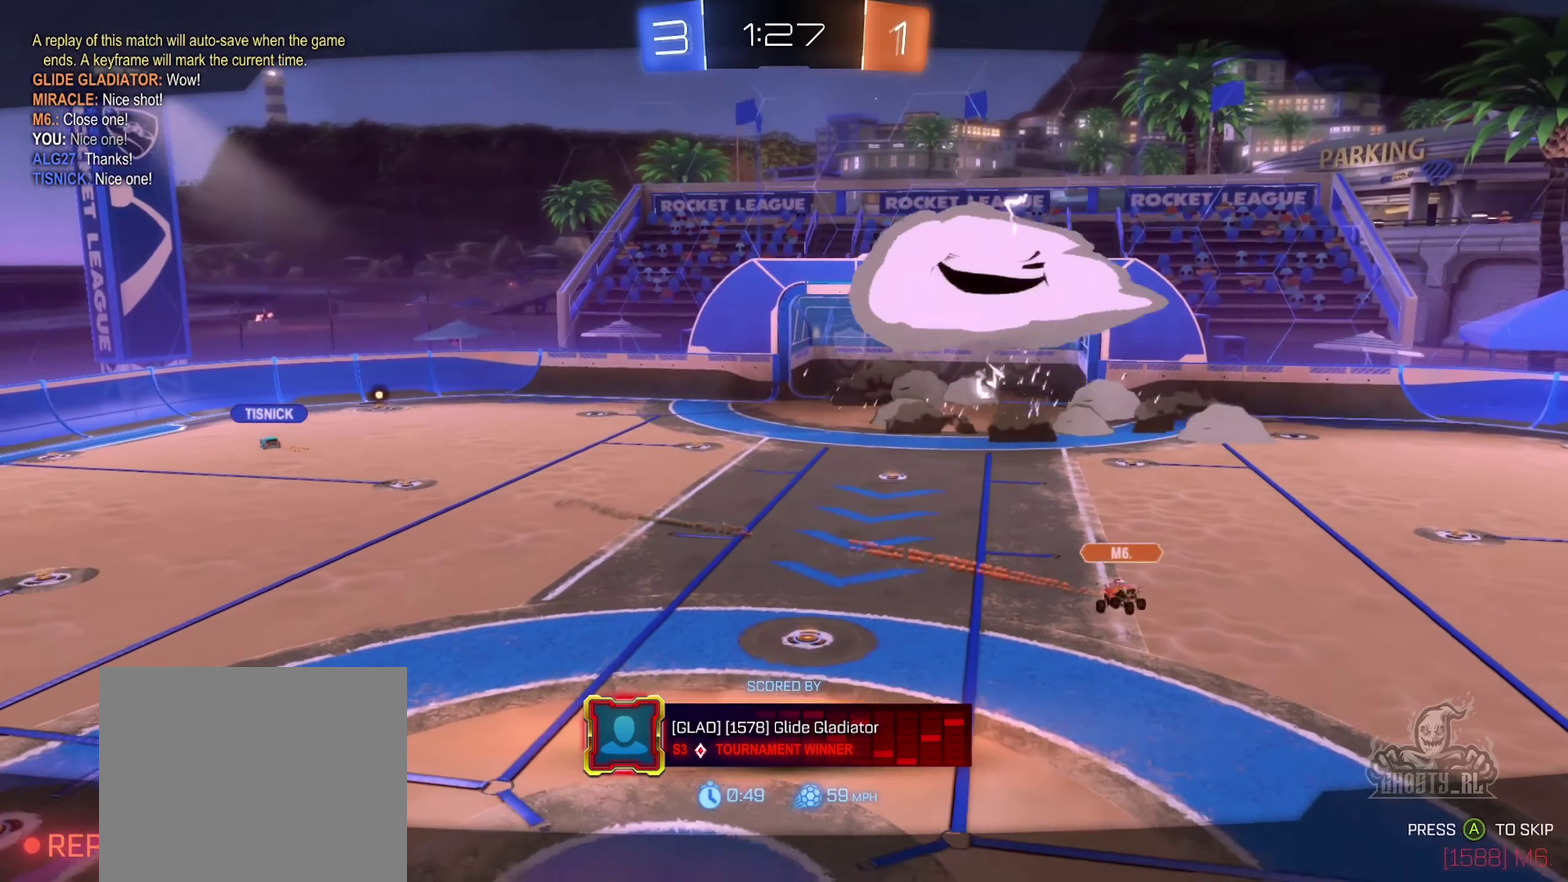
{"buttons": [], "left_stick": "center", "right_stick": "center", "events": []}
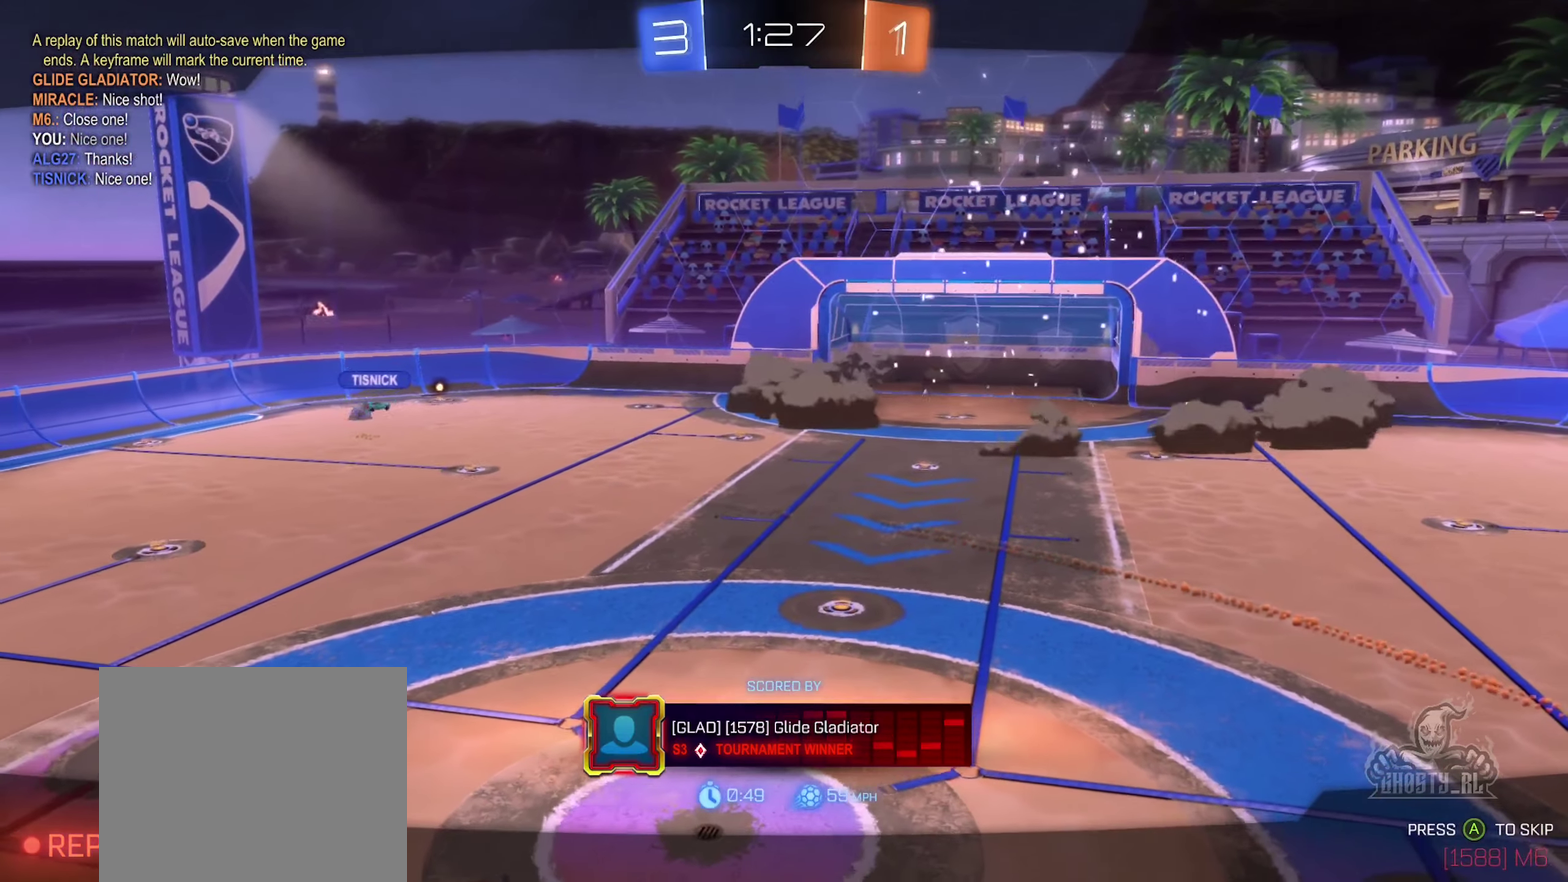
{"buttons": [], "left_stick": "center", "right_stick": "center", "events": []}
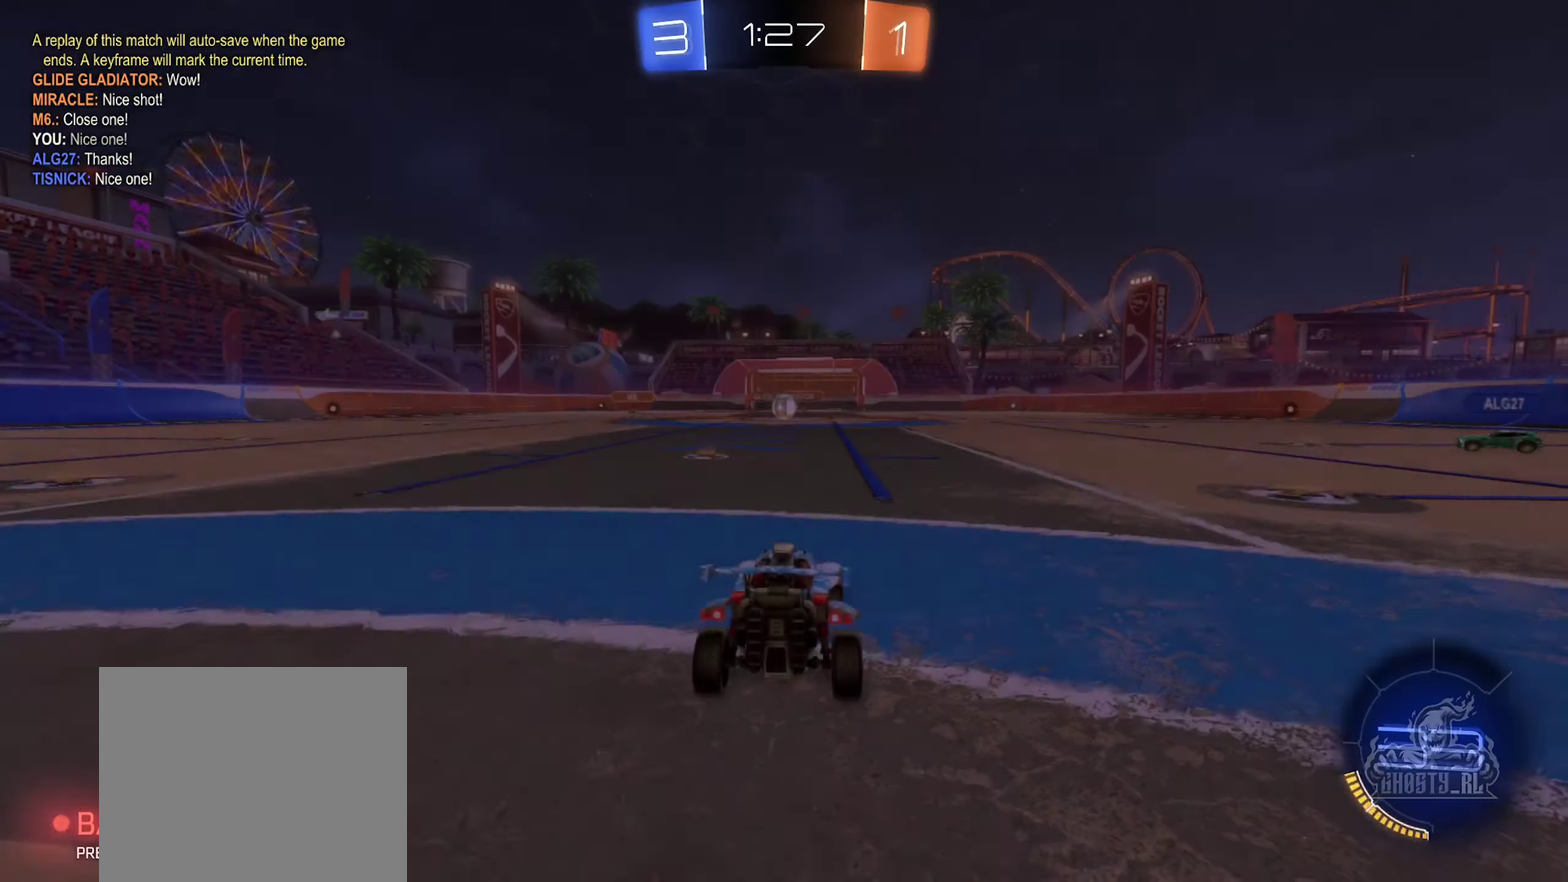
{"buttons": ["X"], "left_stick": "center", "right_stick": "center", "events": [[400, "X", "down"]]}
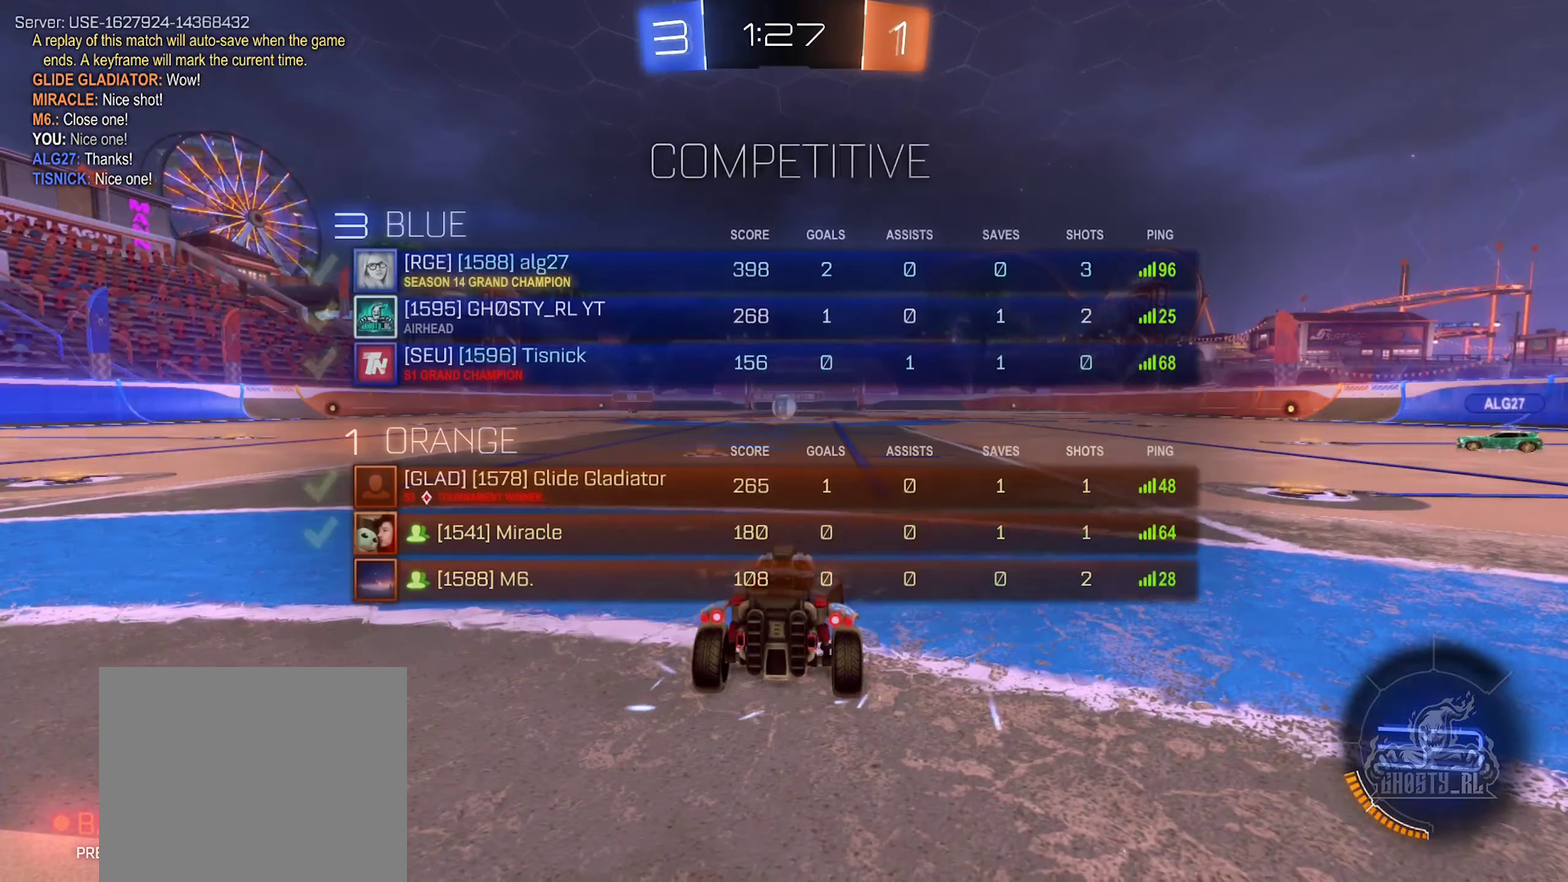
{"buttons": [], "left_stick": "center", "right_stick": "center", "events": [[200, "X", "up"]]}
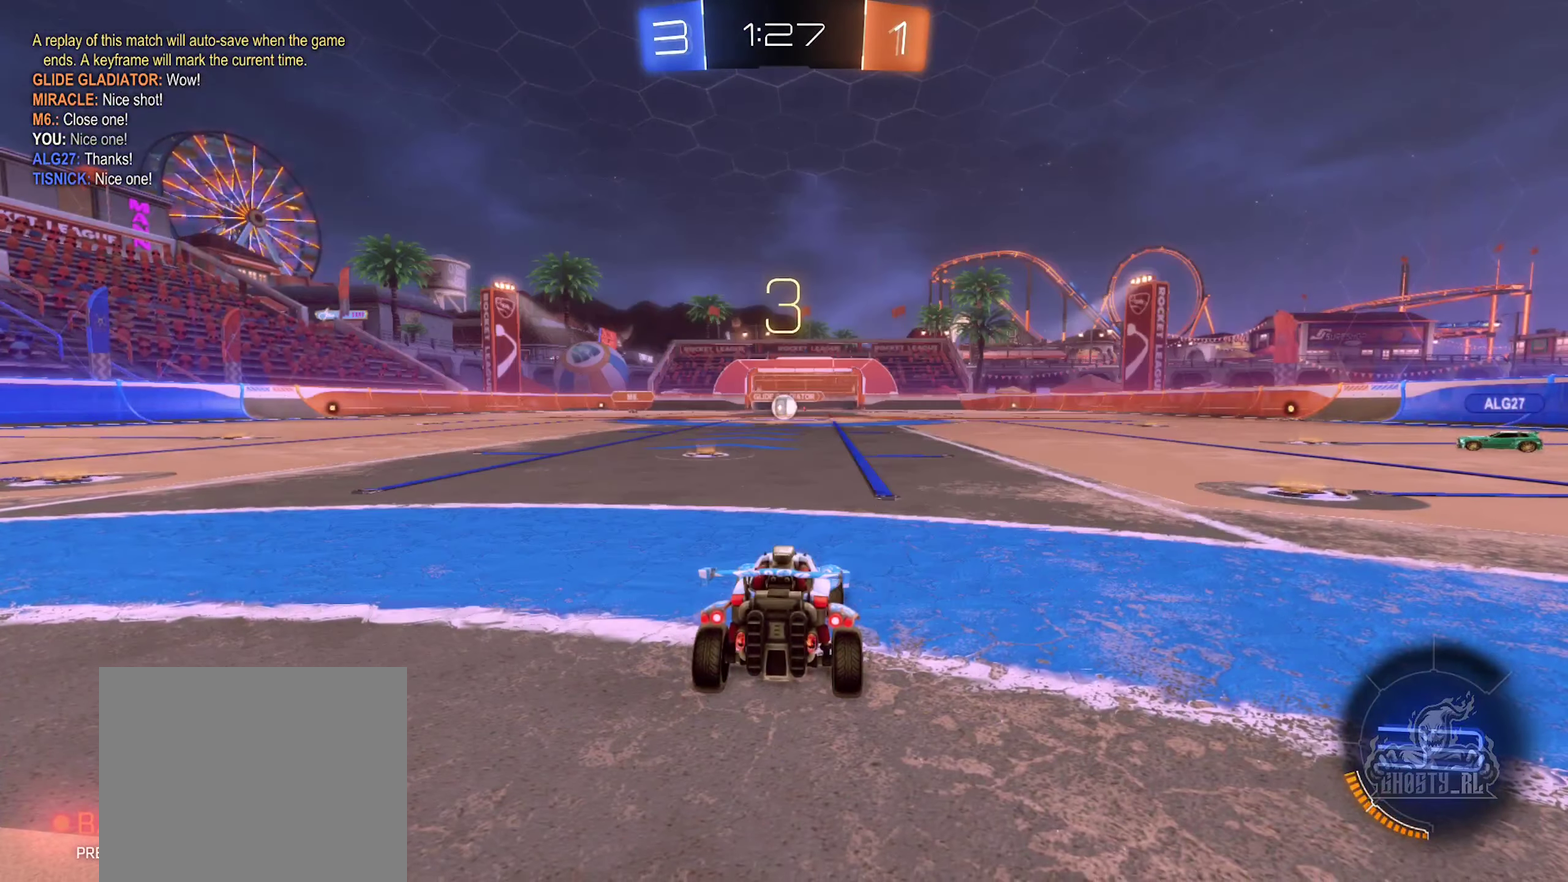
{"buttons": [], "left_stick": "center", "right_stick": "center", "events": []}
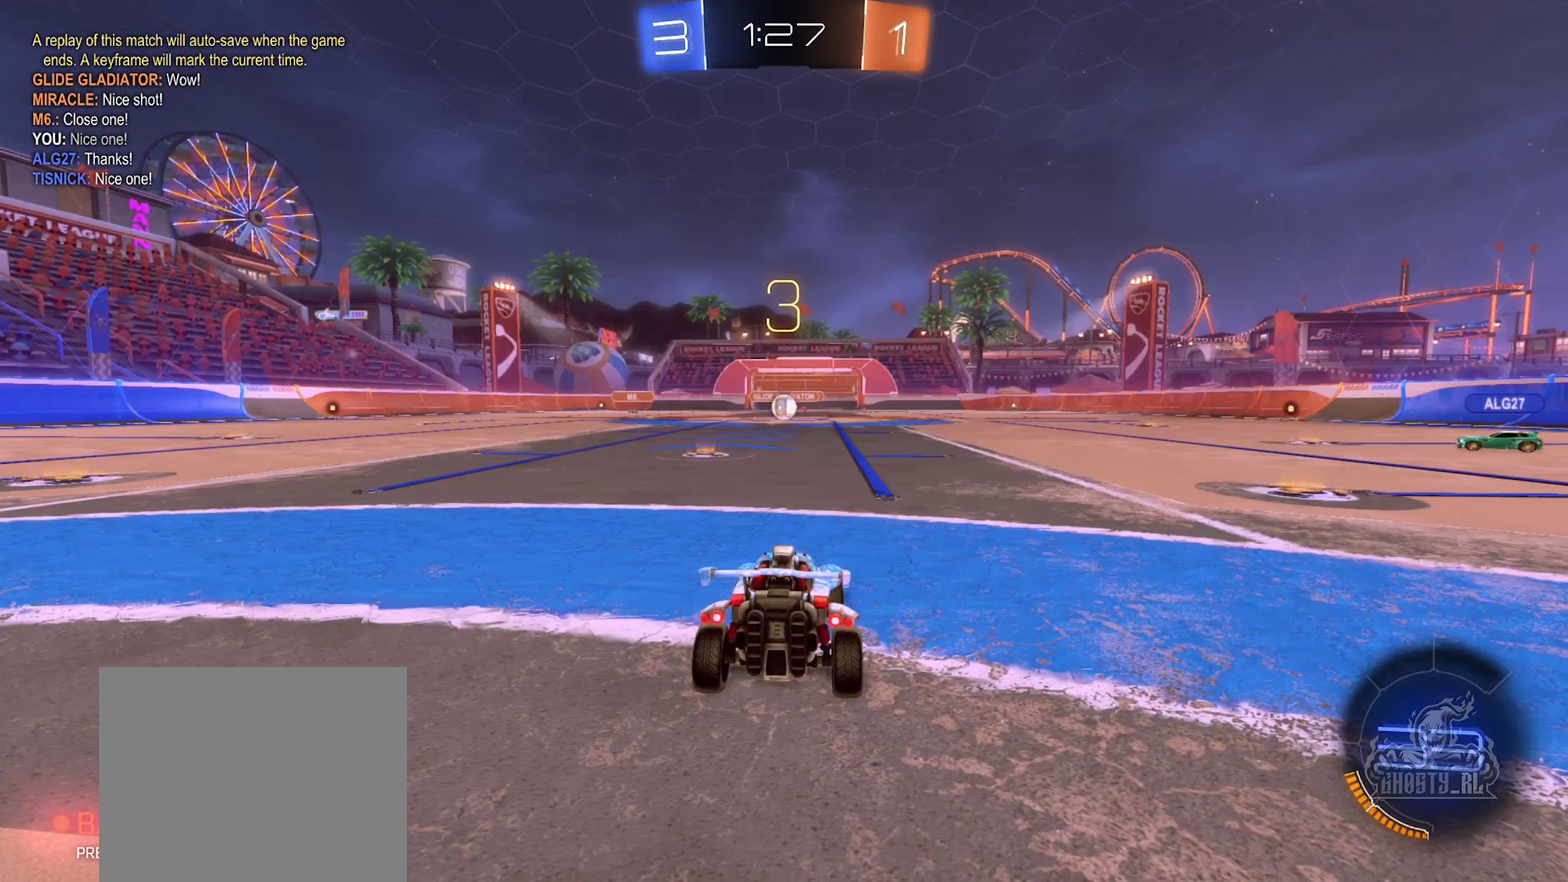
{"buttons": [], "left_stick": "center", "right_stick": "down-left", "events": [[433, "right_stick", "down-left"]]}
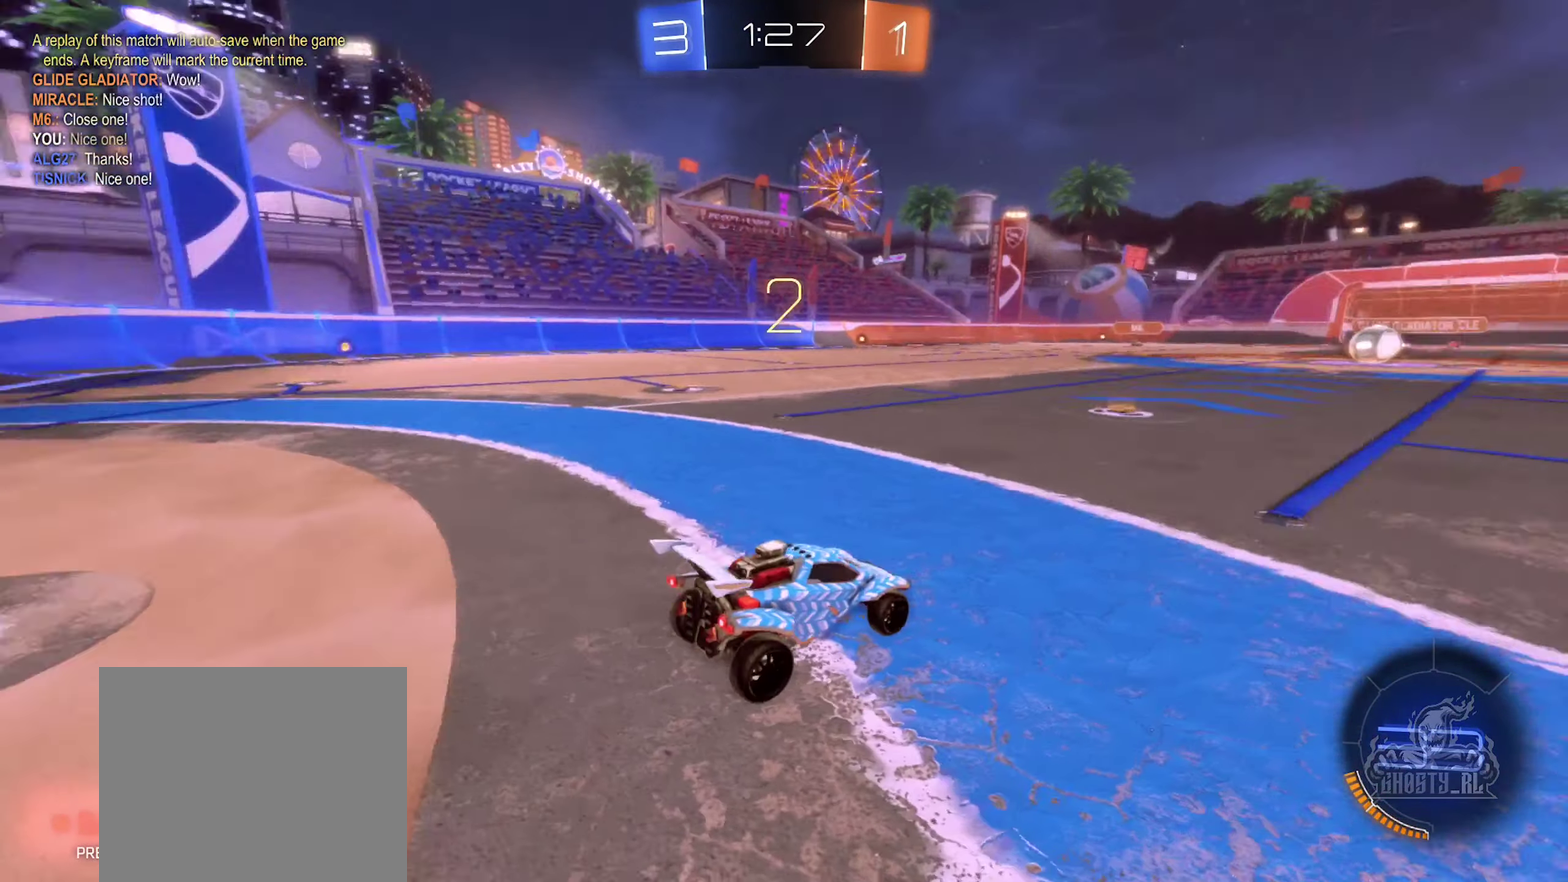
{"buttons": [], "left_stick": "center", "right_stick": "down-left", "events": [[283, "right_stick", "left"], [400, "right_stick", "down-left"]]}
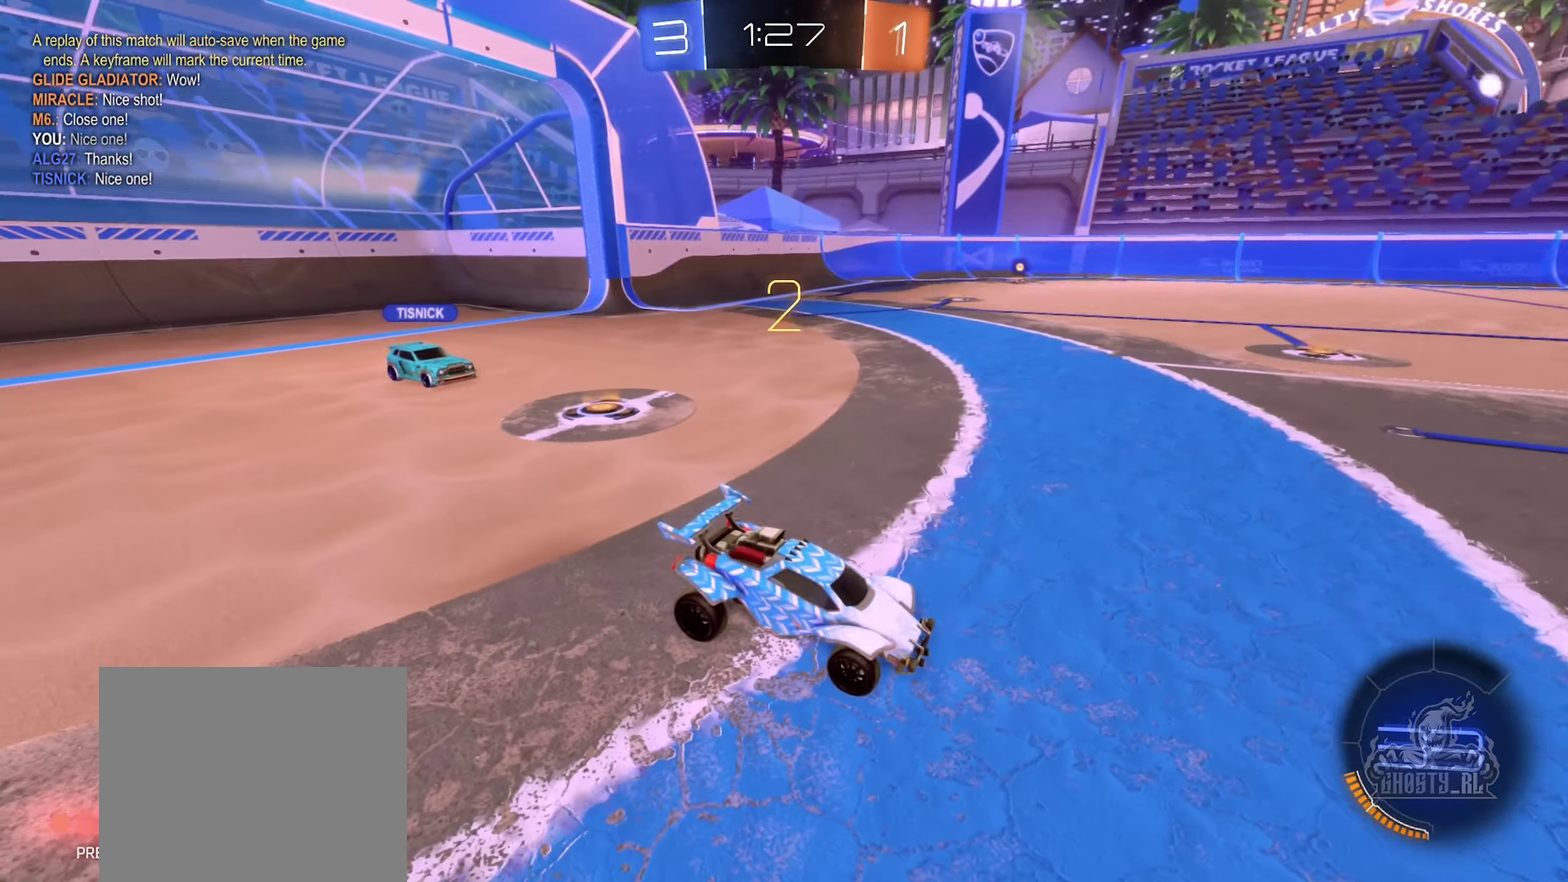
{"buttons": [], "left_stick": "center", "right_stick": "center", "events": [[133, "right_stick", "left"], [217, "right_stick", "center"]]}
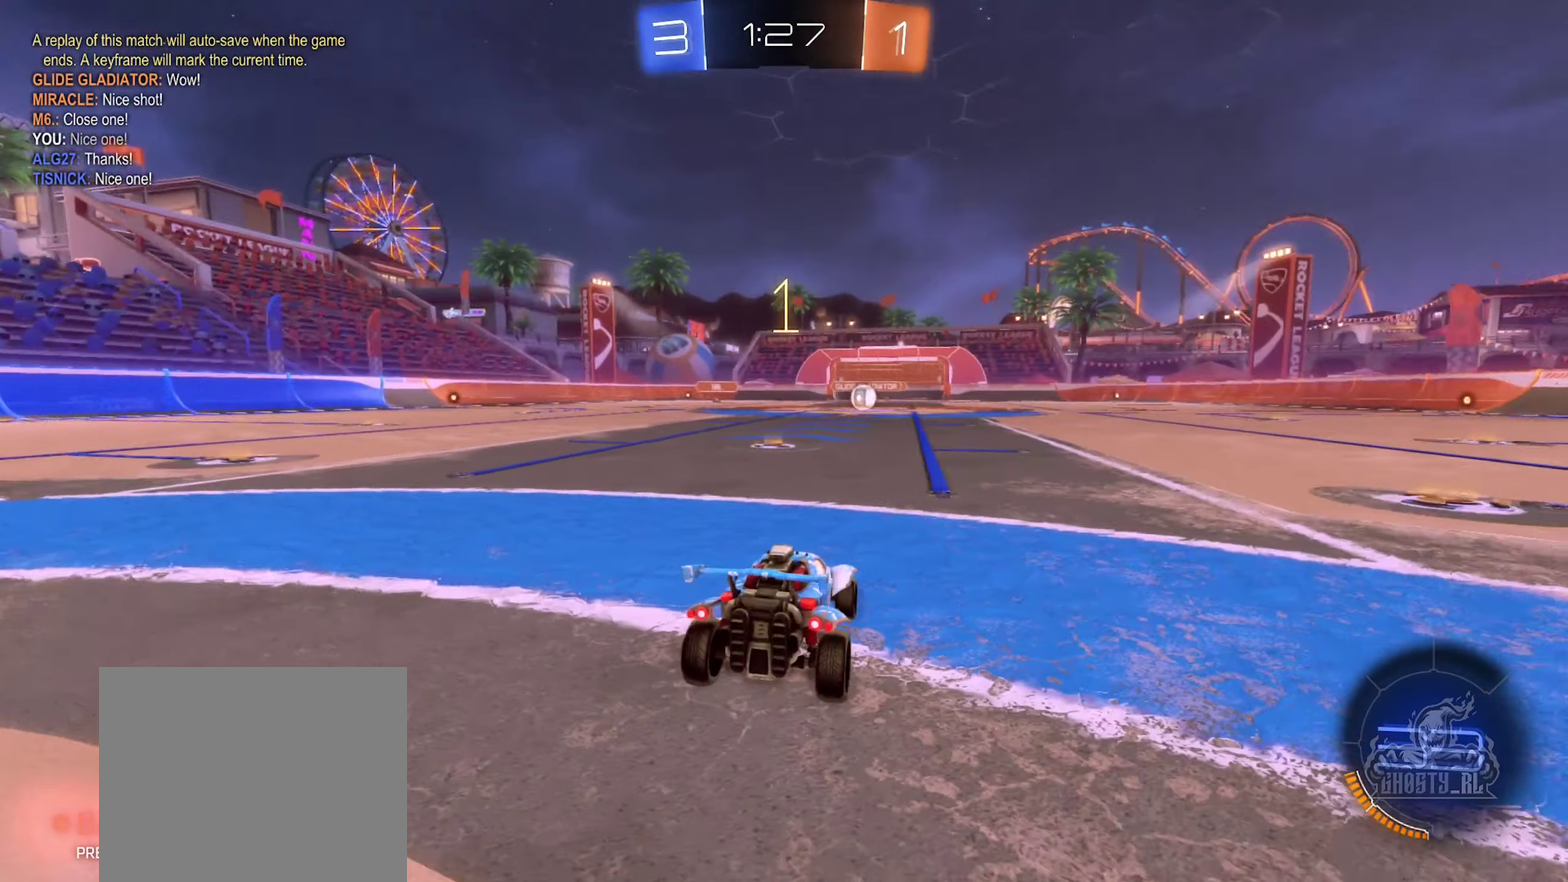
{"buttons": [], "left_stick": "center", "right_stick": "center", "events": []}
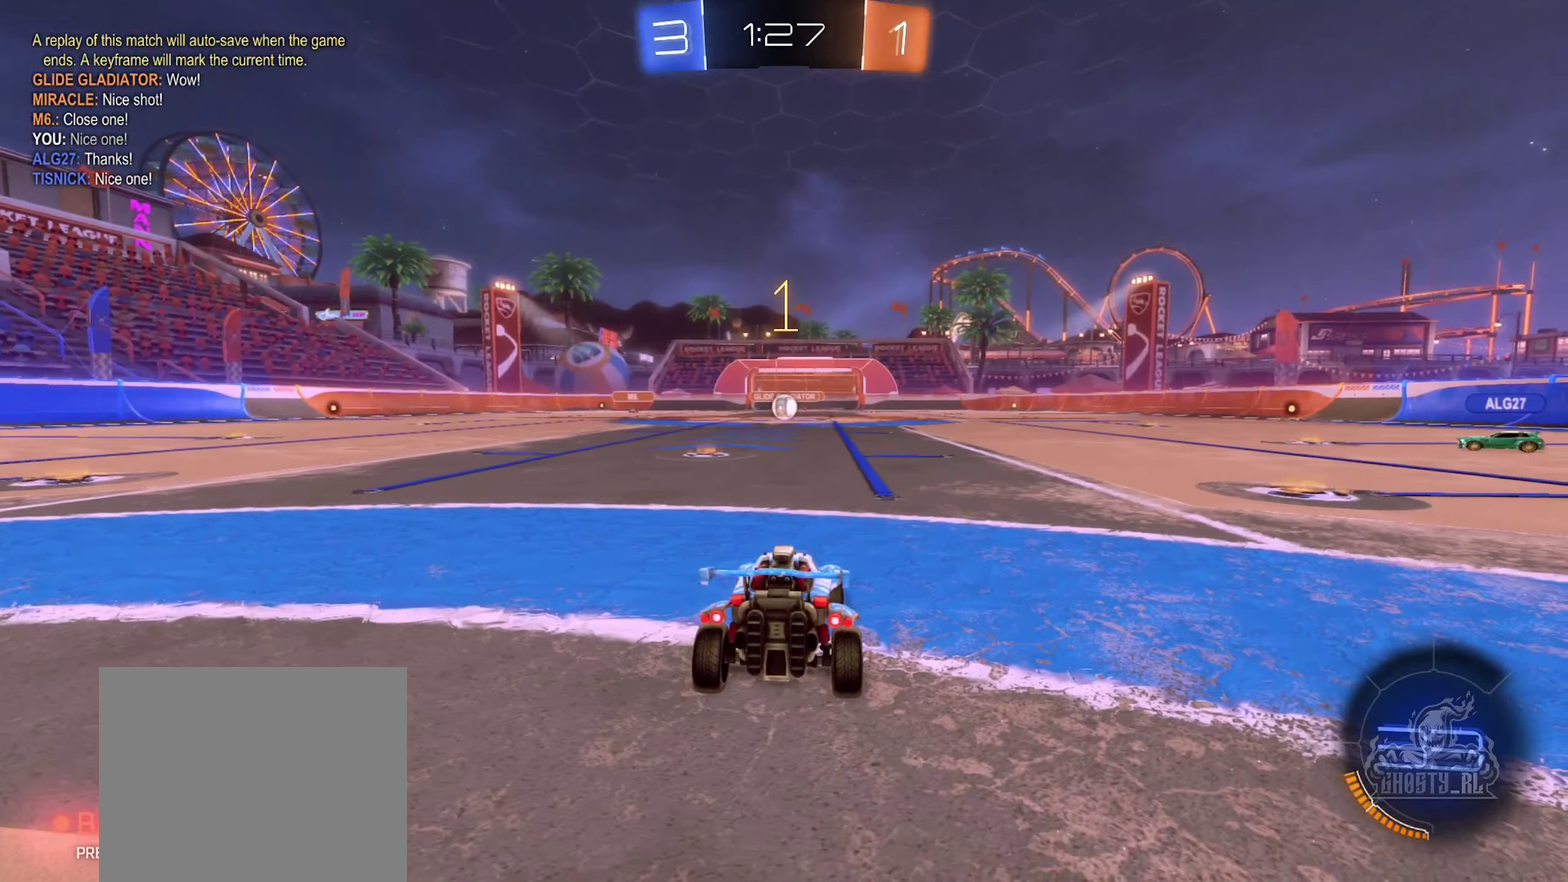
{"buttons": ["R2"], "left_stick": "center", "right_stick": "center", "events": [[167, "R2", "down"], [200, "left_stick", "left"], [350, "left_stick", "center"]]}
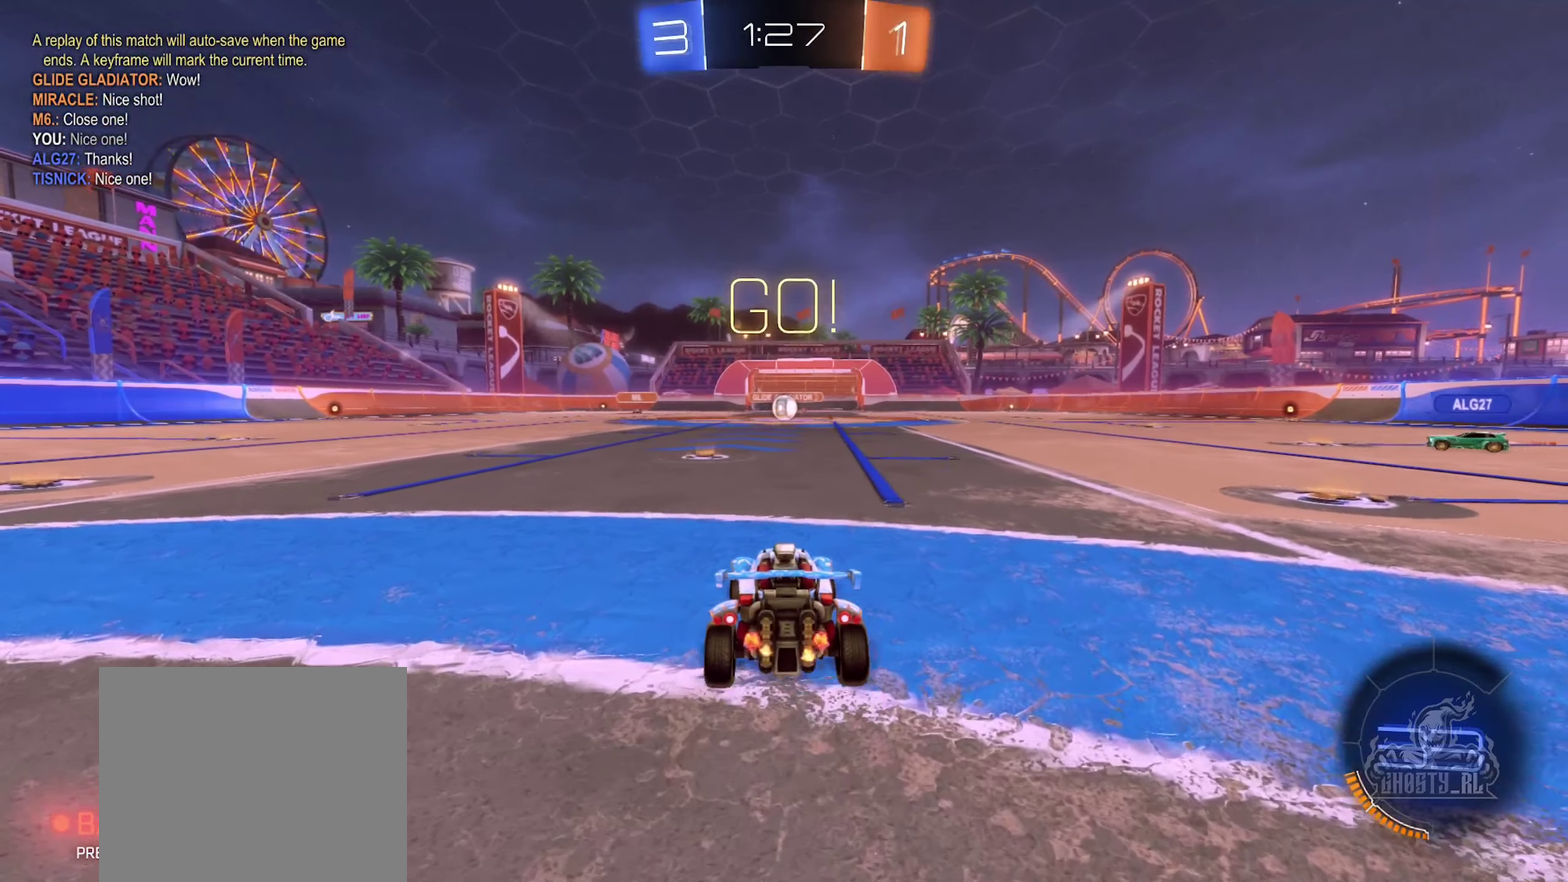
{"buttons": ["R2"], "left_stick": "up", "right_stick": "center", "events": [[350, "left_stick", "up-left"], [400, "A", "down"], [434, "left_stick", "up"], [484, "A", "up"]]}
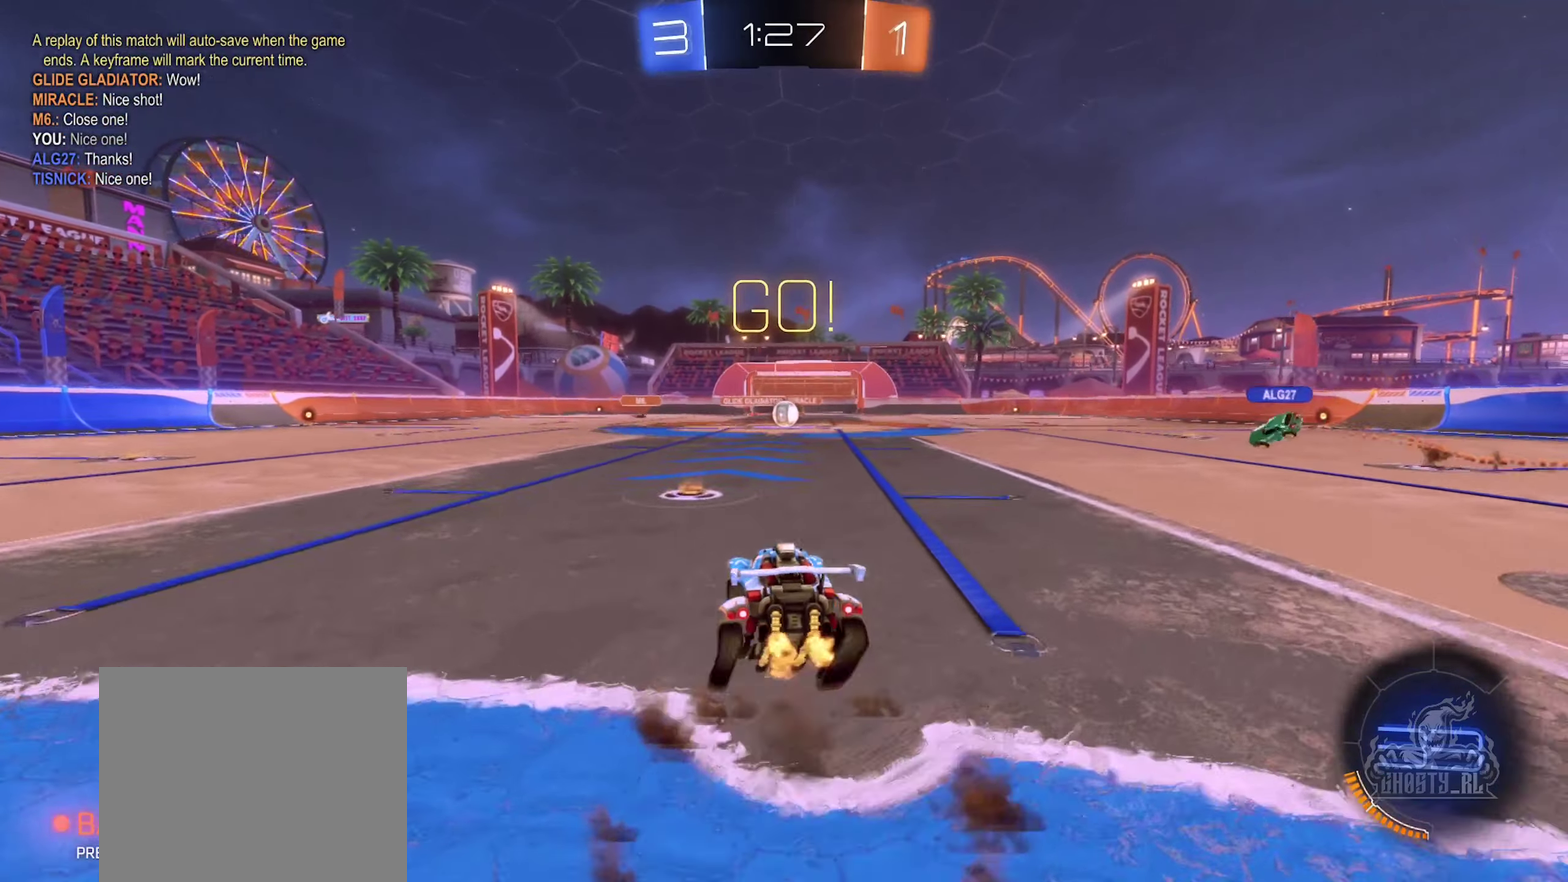
{"buttons": ["R2"], "left_stick": "center", "right_stick": "center", "events": [[67, "A", "down"], [167, "left_stick", "center"], [200, "A", "up"]]}
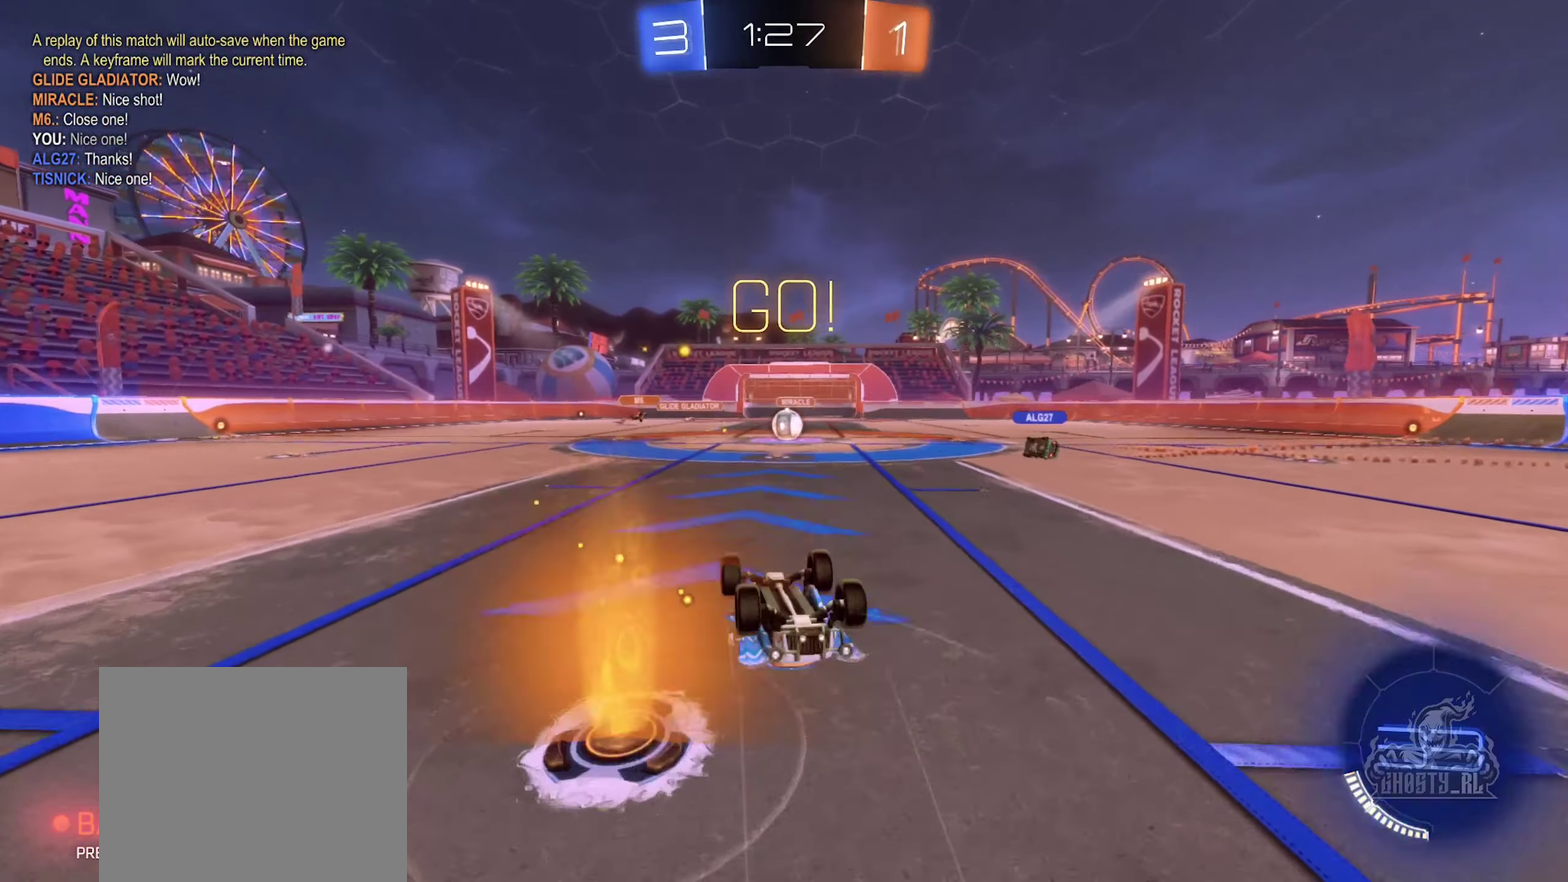
{"buttons": ["R2"], "left_stick": "center", "right_stick": "center", "events": []}
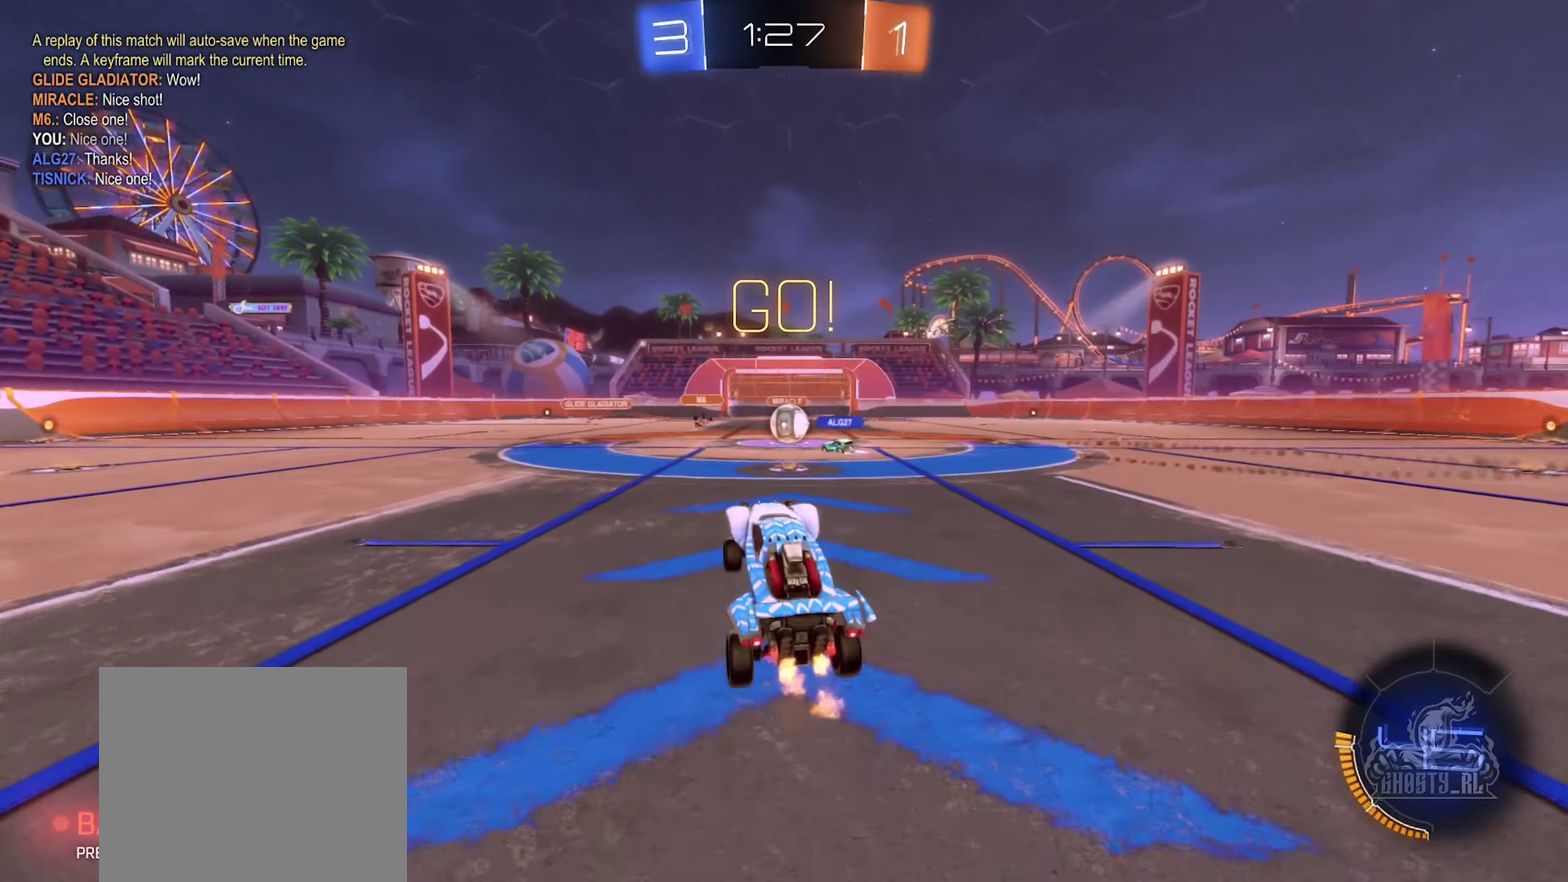
{"buttons": ["R2"], "left_stick": "up", "right_stick": "center", "events": [[167, "left_stick", "right"], [450, "left_stick", "up"]]}
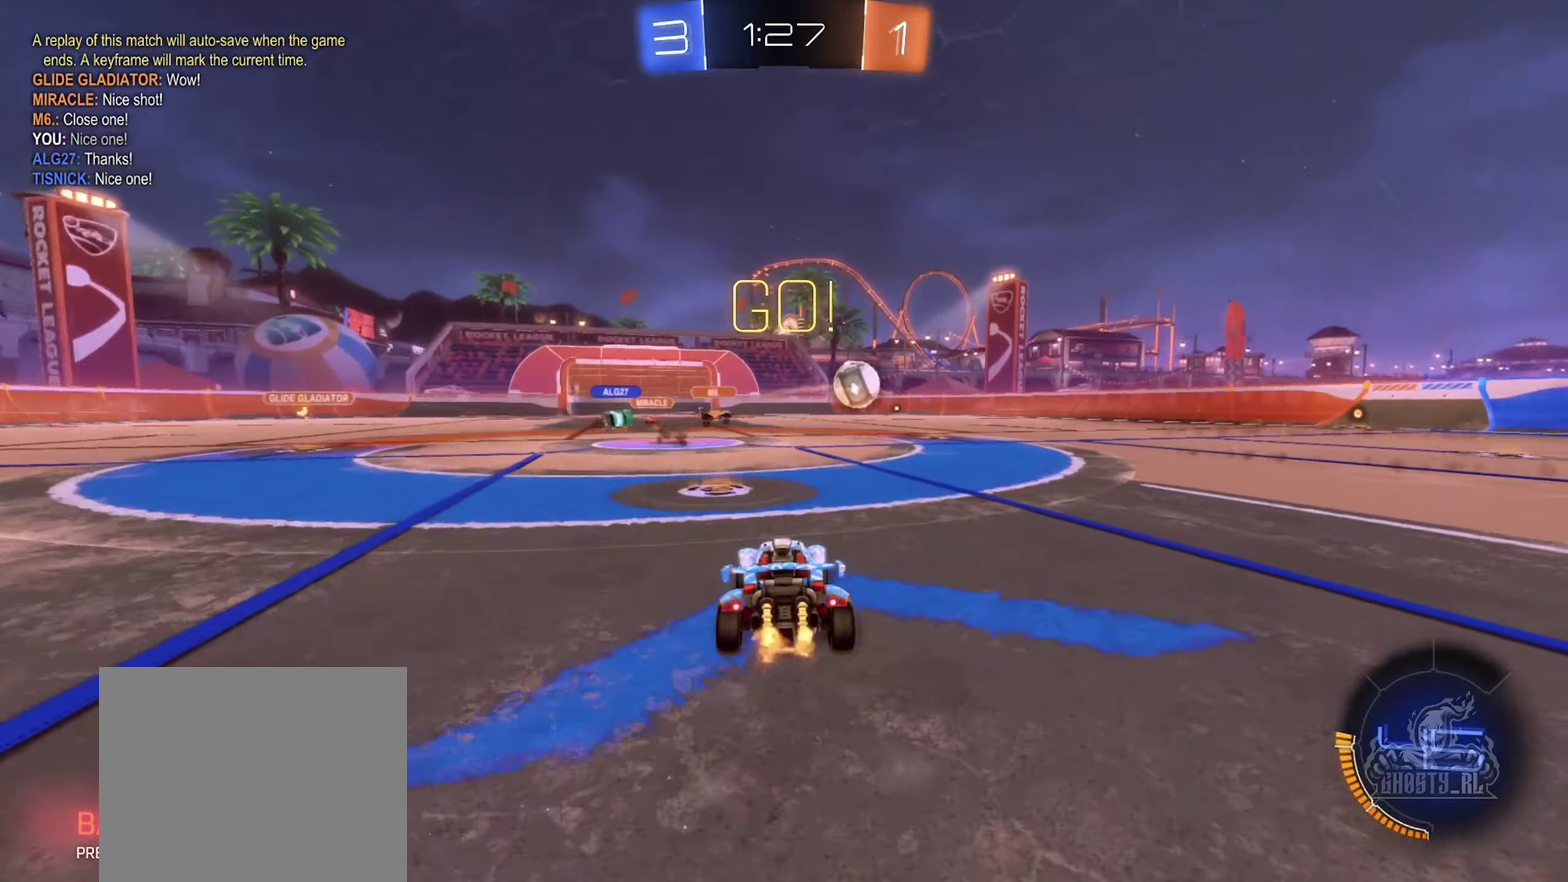
{"buttons": ["B", "R2"], "left_stick": "right", "right_stick": "center", "events": [[34, "left_stick", "up-right"], [67, "B", "down"], [84, "left_stick", "right"]]}
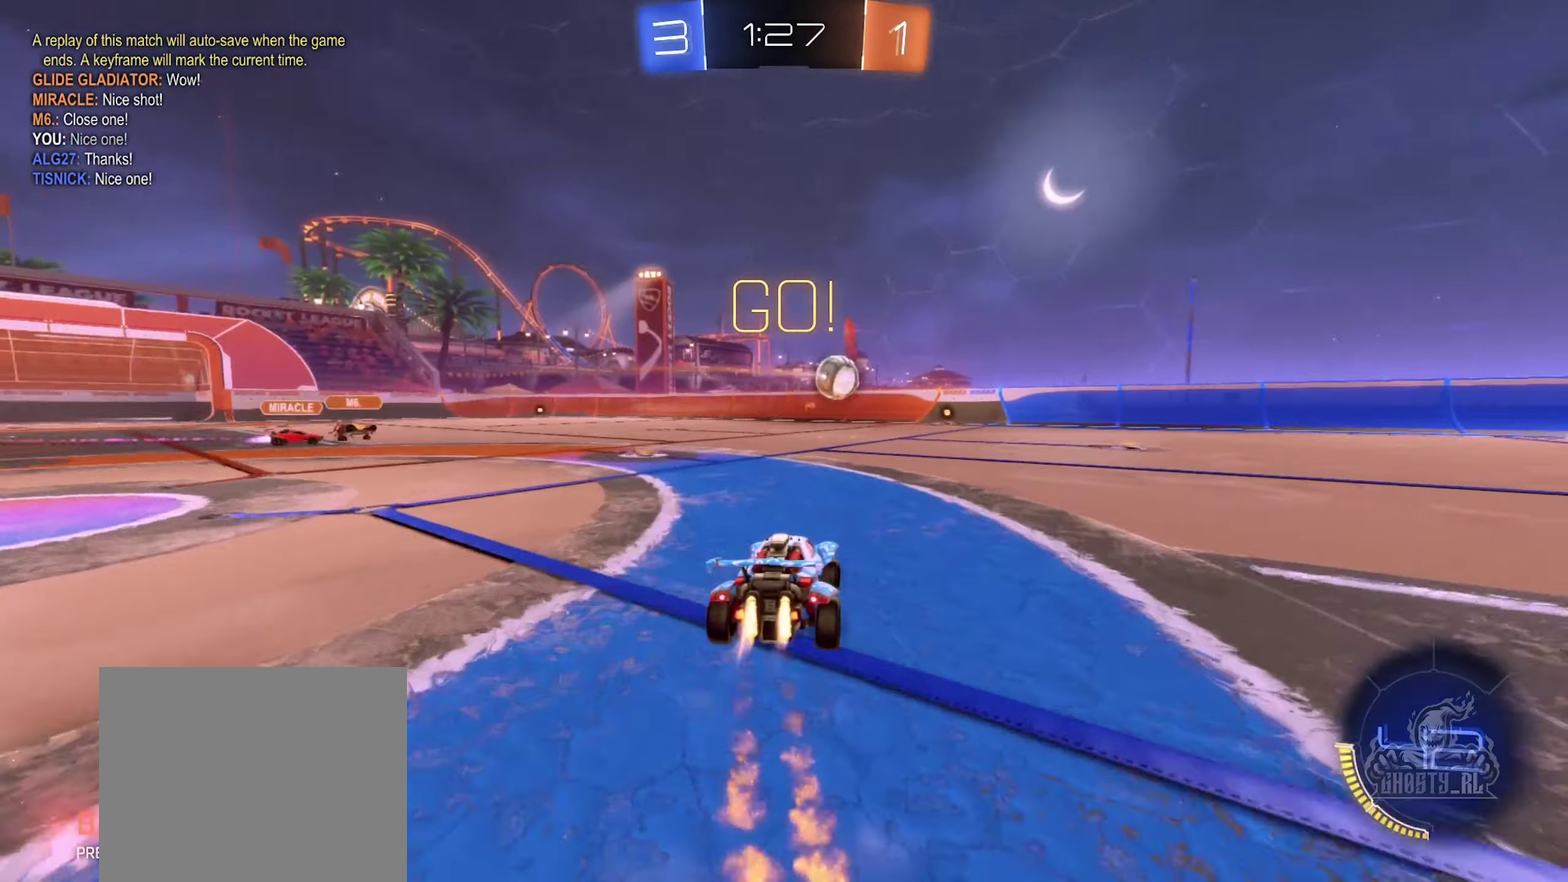
{"buttons": ["B", "R2"], "left_stick": "center", "right_stick": "center", "events": [[67, "left_stick", "center"]]}
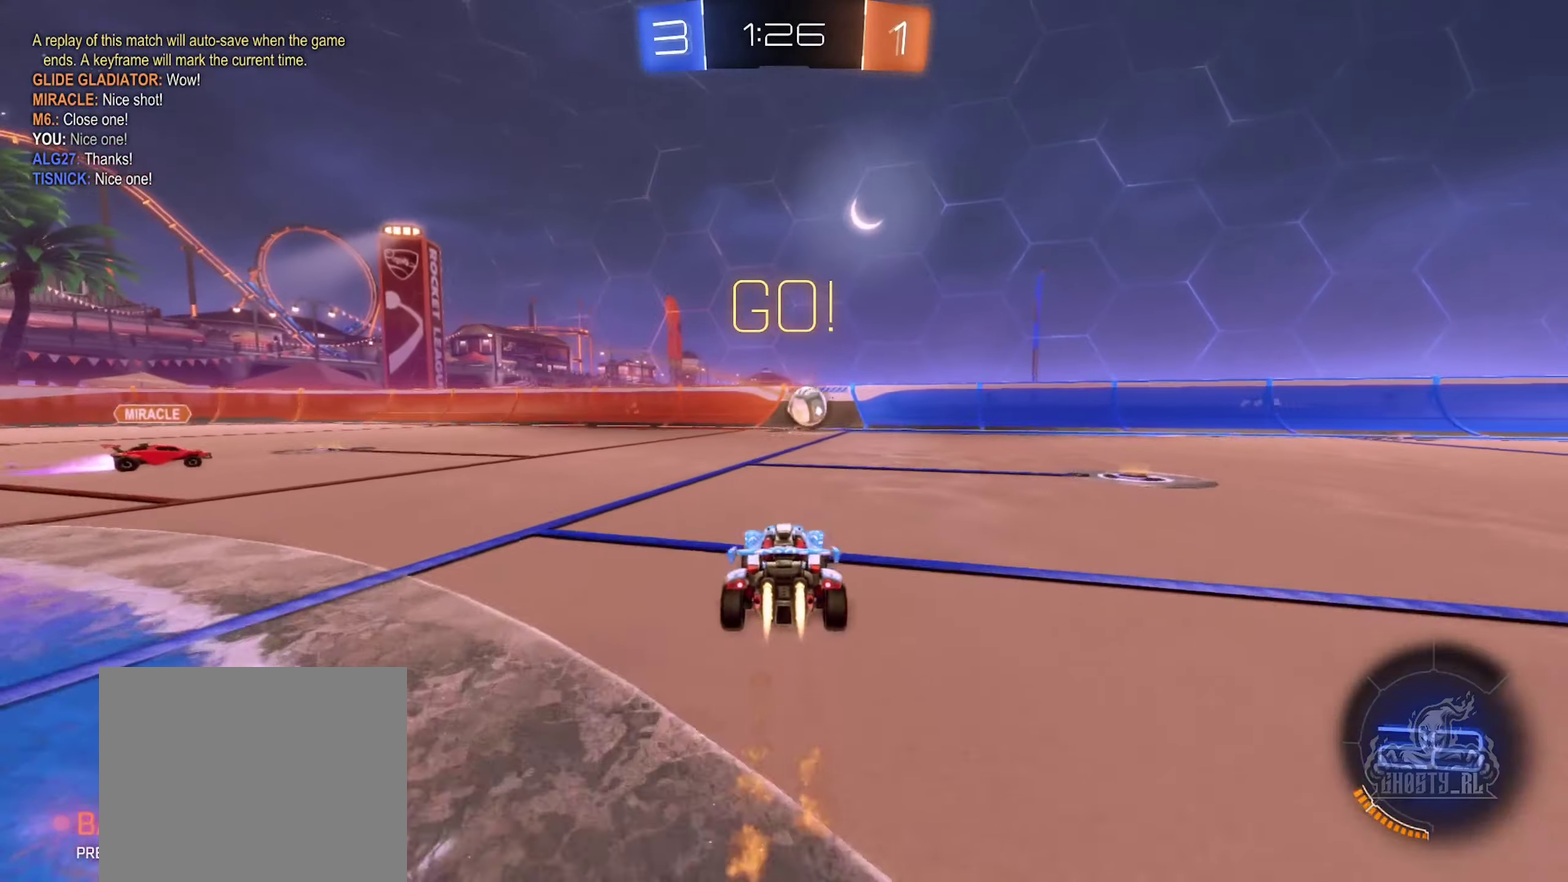
{"buttons": ["B", "R2"], "left_stick": "center", "right_stick": "center", "events": []}
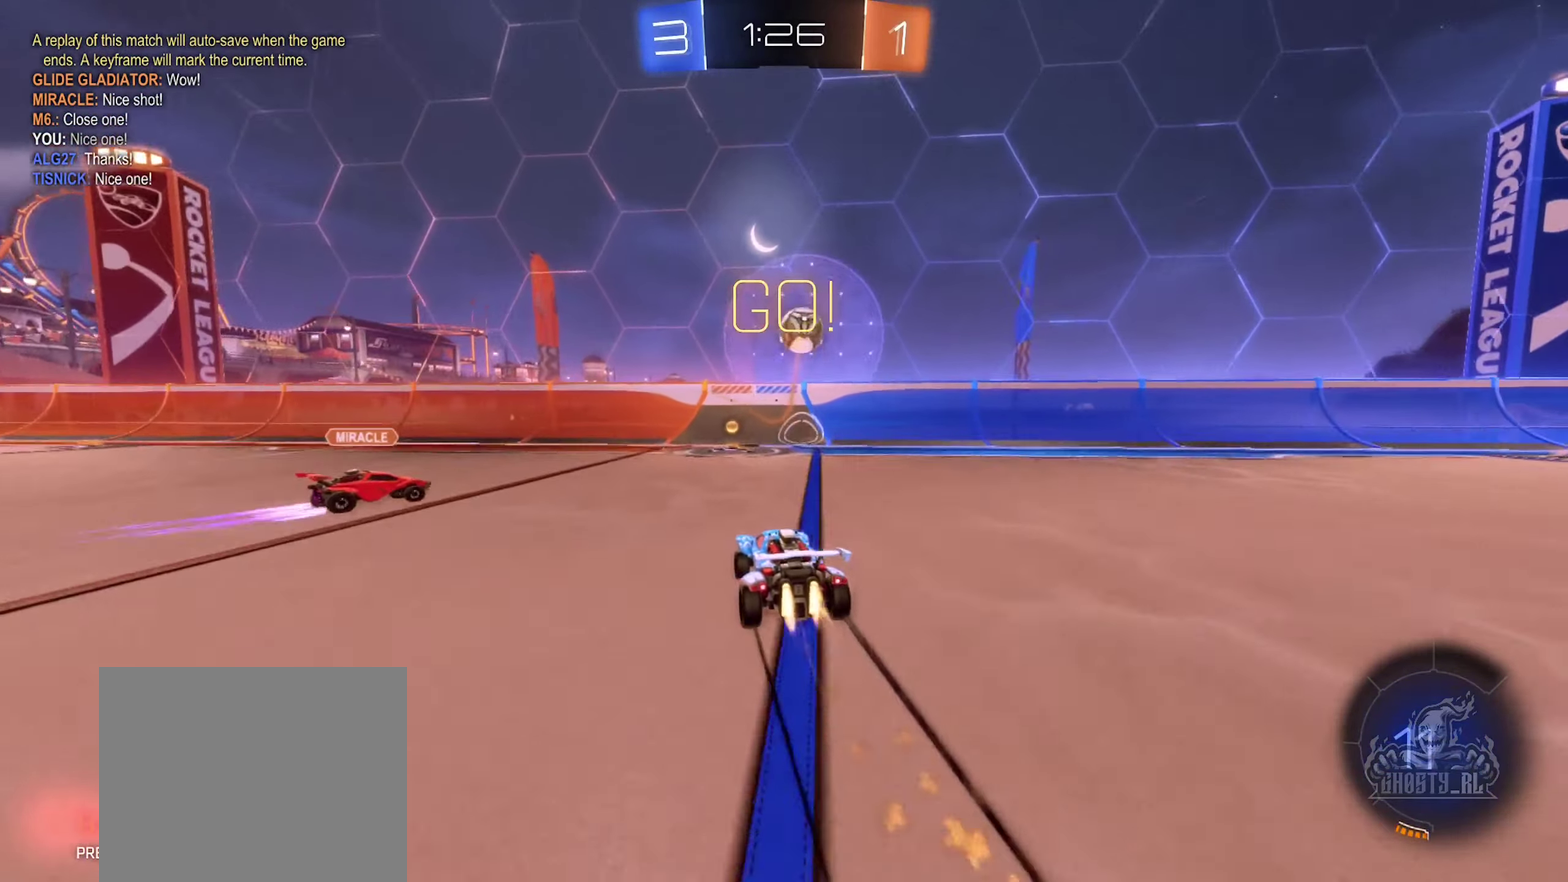
{"buttons": ["B", "R2"], "left_stick": "up-right", "right_stick": "center", "events": [[84, "Y", "down"], [234, "Y", "up"], [267, "left_stick", "right"], [400, "left_stick", "up-right"]]}
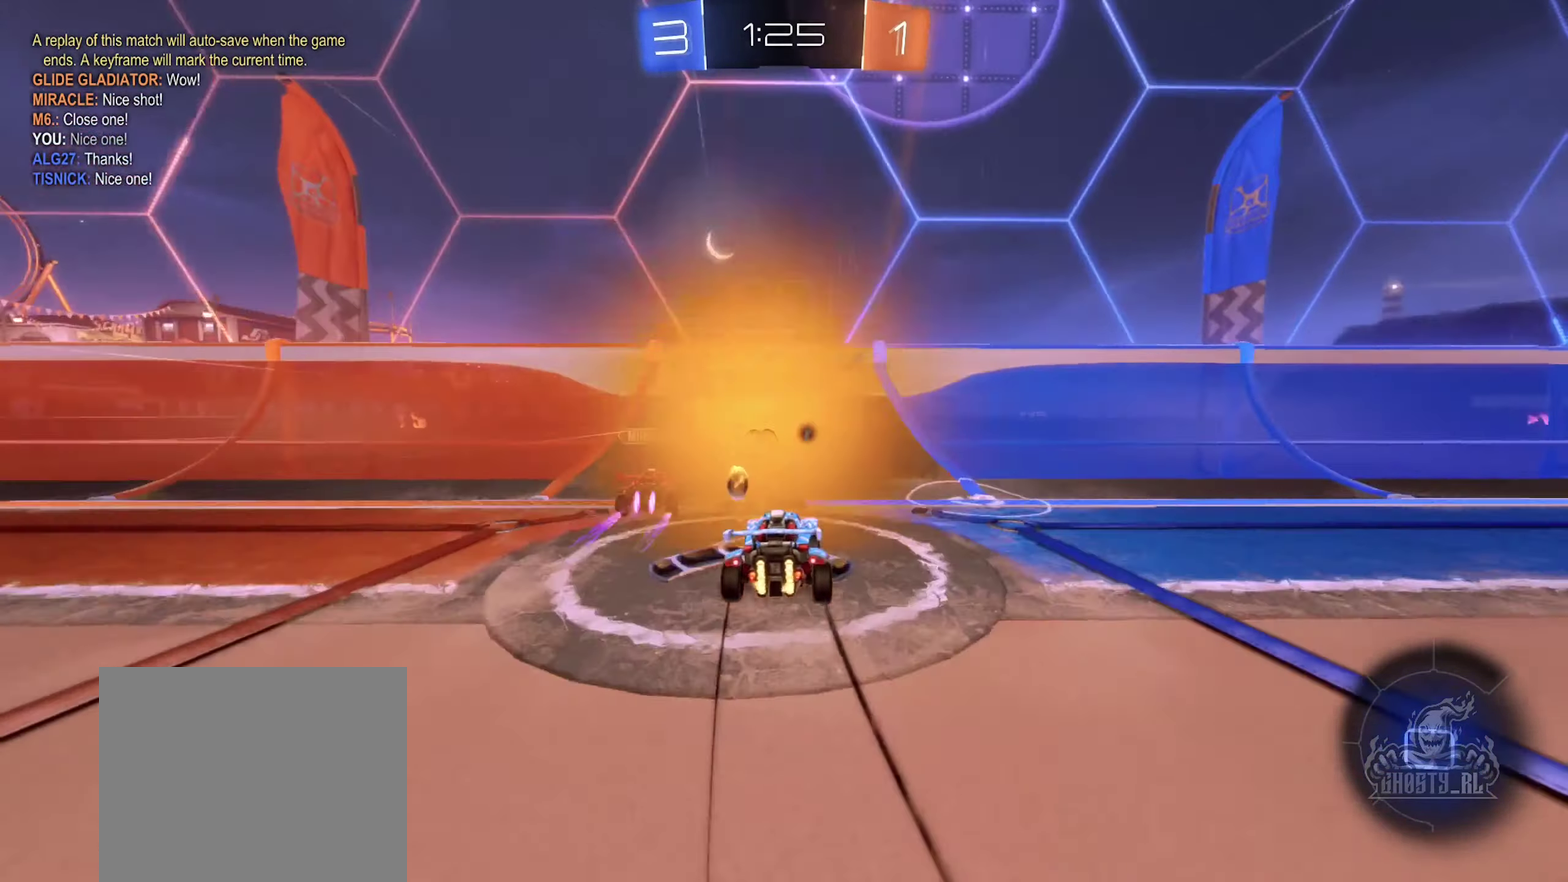
{"buttons": ["R2"], "left_stick": "center", "right_stick": "center", "events": [[50, "left_stick", "center"], [167, "left_stick", "left"], [200, "B", "up"], [400, "left_stick", "center"]]}